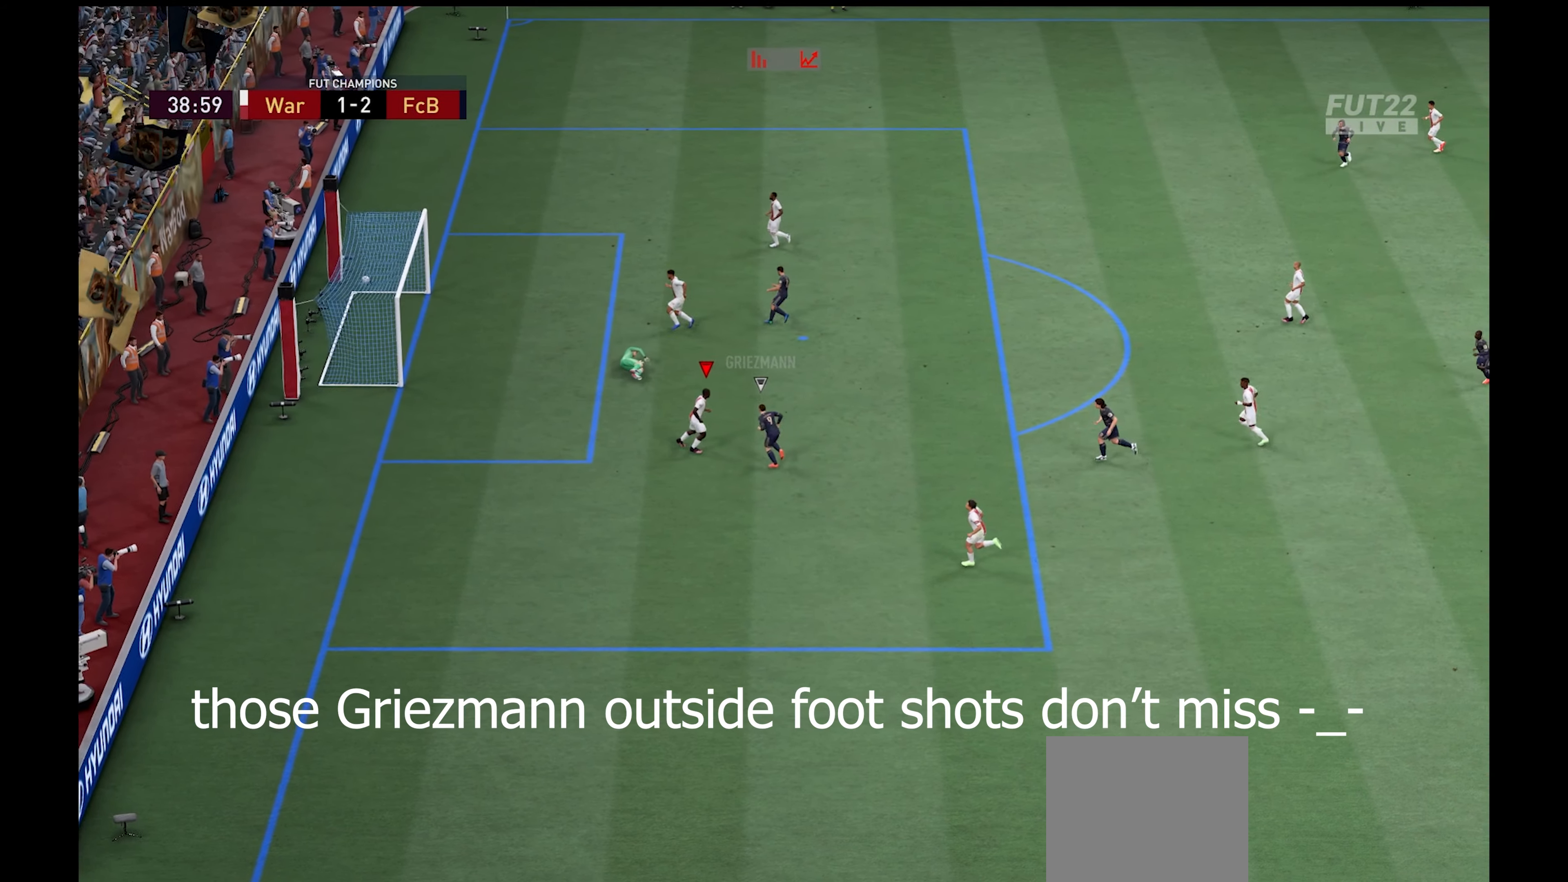
Gameplay with a controller (Xbox layout); each line is a JSON object with the inputs held at the frame after it. "events" lists button and stick changes between this image and that frame as [ms after this image, input, new state], when the widget could be followed in between.
{"buttons": [], "left_stick": "center", "right_stick": "center", "events": [[100, "L1", "down"], [133, "A", "down"], [133, "R1", "down"], [333, "A", "up"], [333, "L1", "up"], [333, "R1", "up"]]}
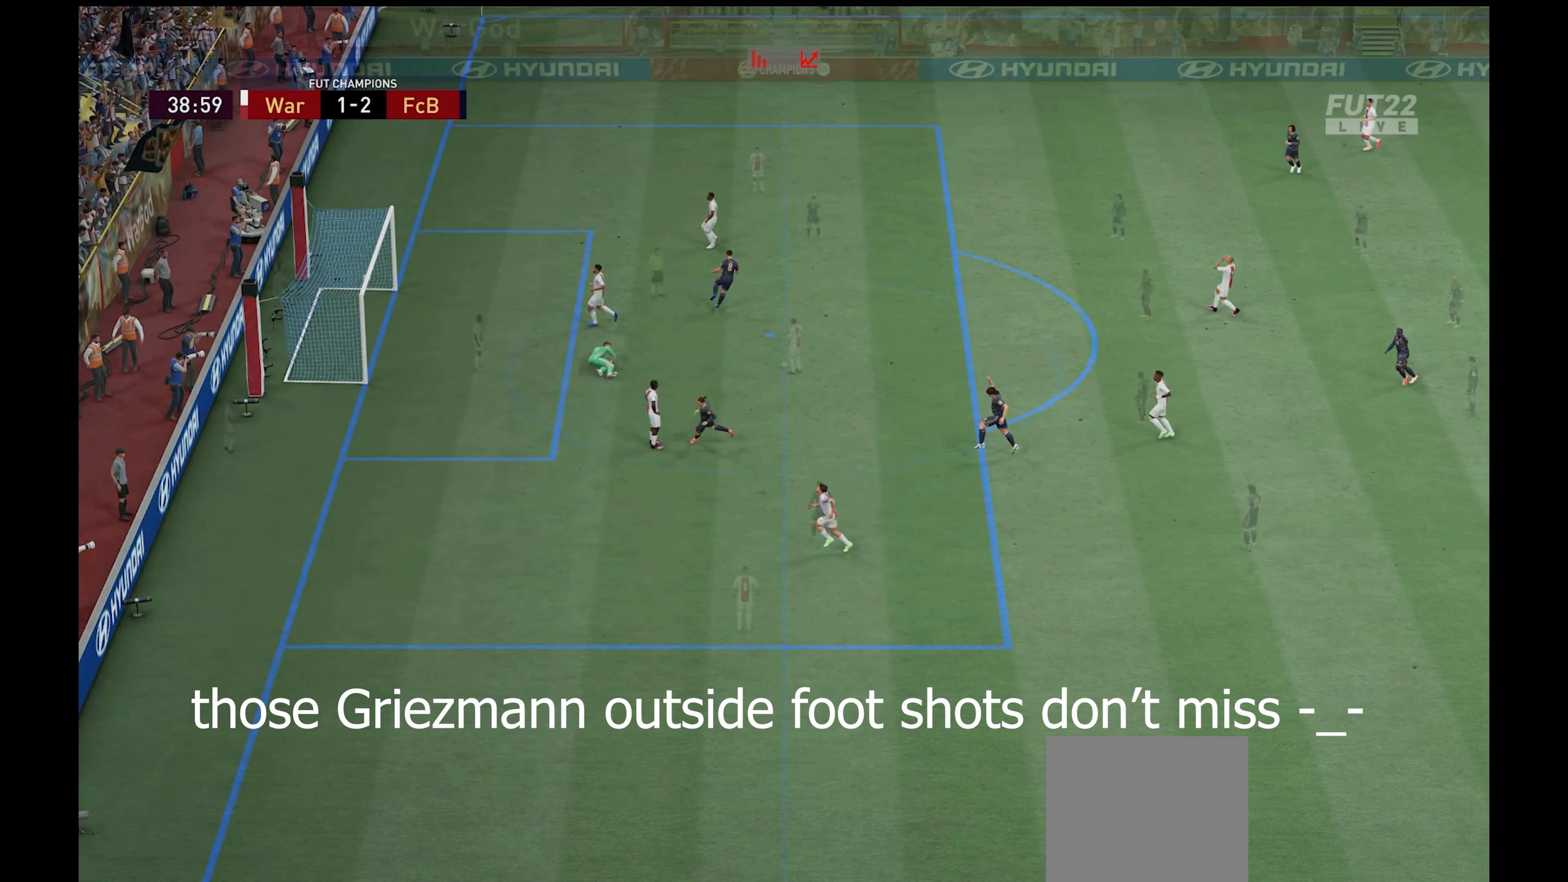
{"buttons": [], "left_stick": "center", "right_stick": "center", "events": []}
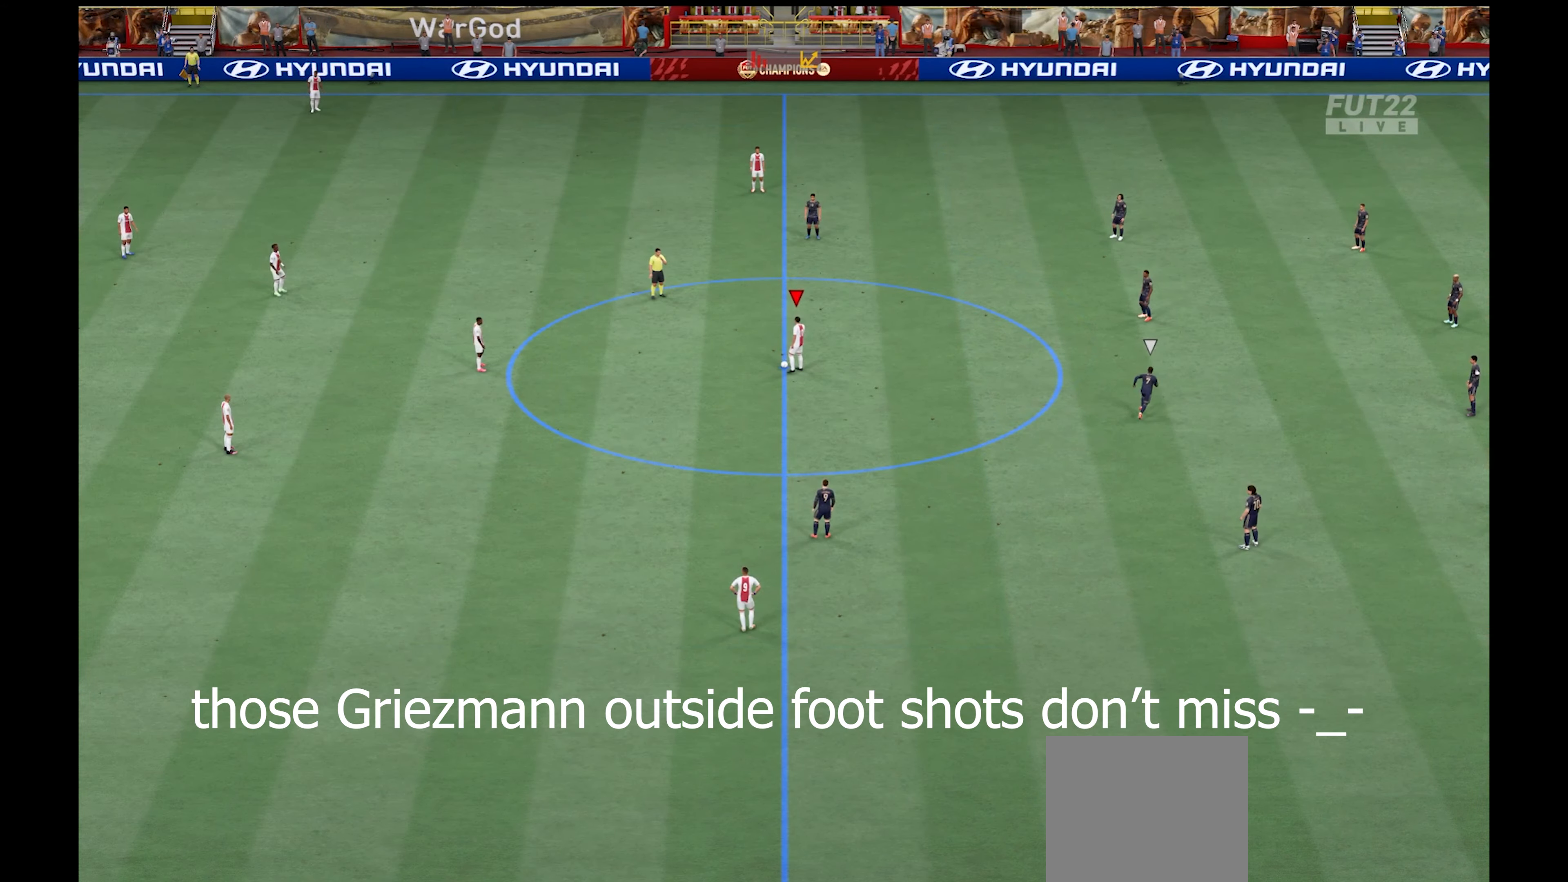
{"buttons": ["A", "R1"], "left_stick": "center", "right_stick": "center", "events": [[183, "A", "down"], [300, "A", "up"], [417, "A", "down"], [483, "R1", "down"]]}
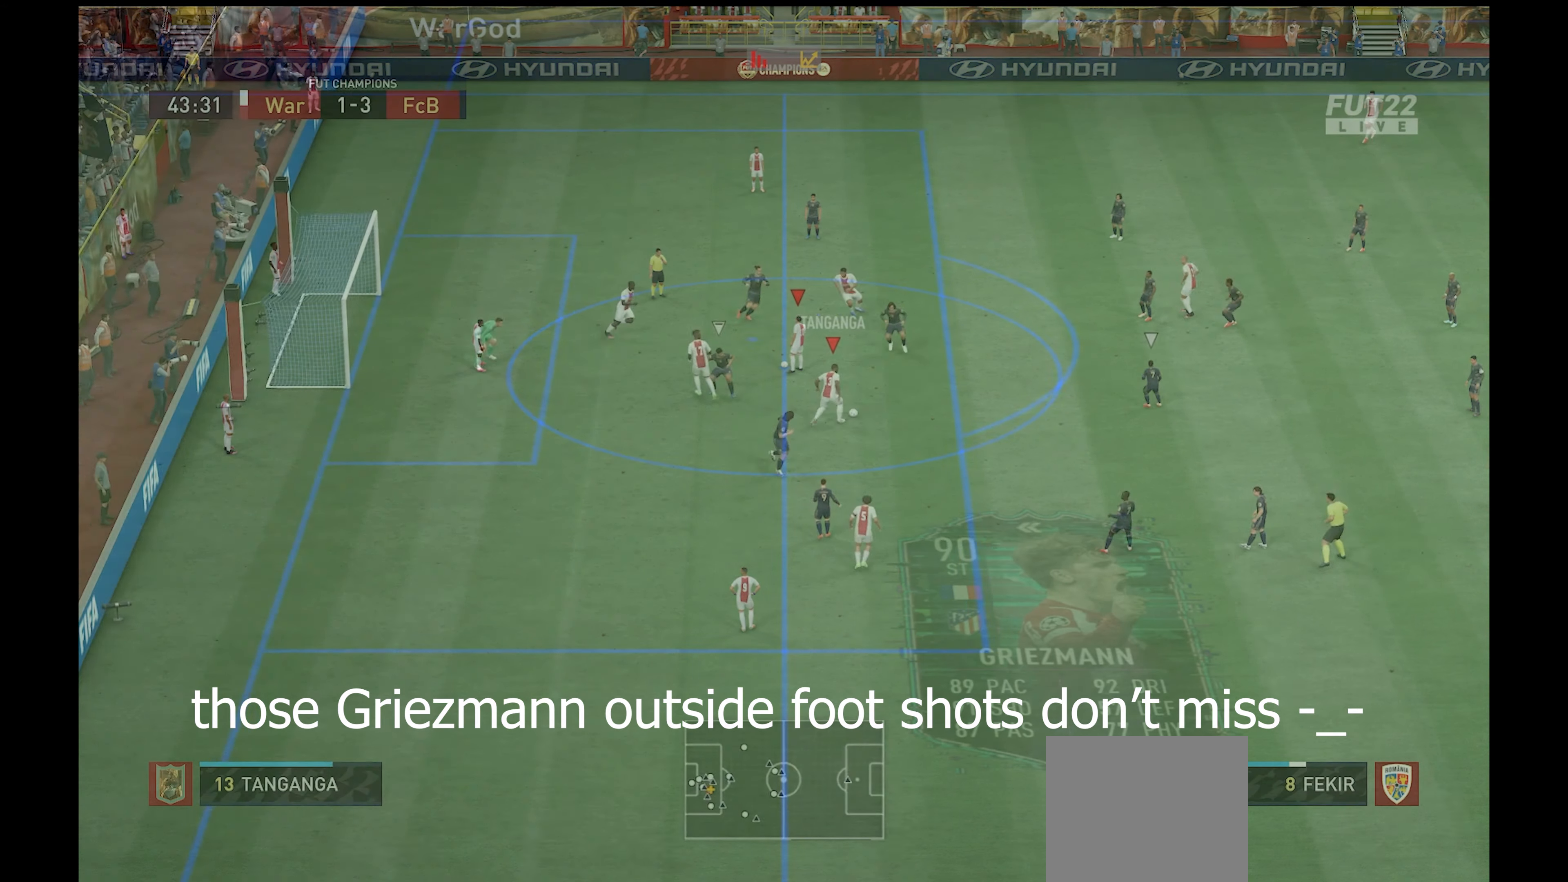
{"buttons": ["L3"], "left_stick": "down-right", "right_stick": "center", "events": [[17, "A", "up"], [67, "A", "down"], [100, "left_stick", "right"], [133, "A", "up"], [167, "L3", "down"], [167, "R1", "up"], [183, "R2", "down"], [200, "Y", "down"], [200, "left_stick", "down-right"], [317, "R2", "up"], [317, "Y", "up"]]}
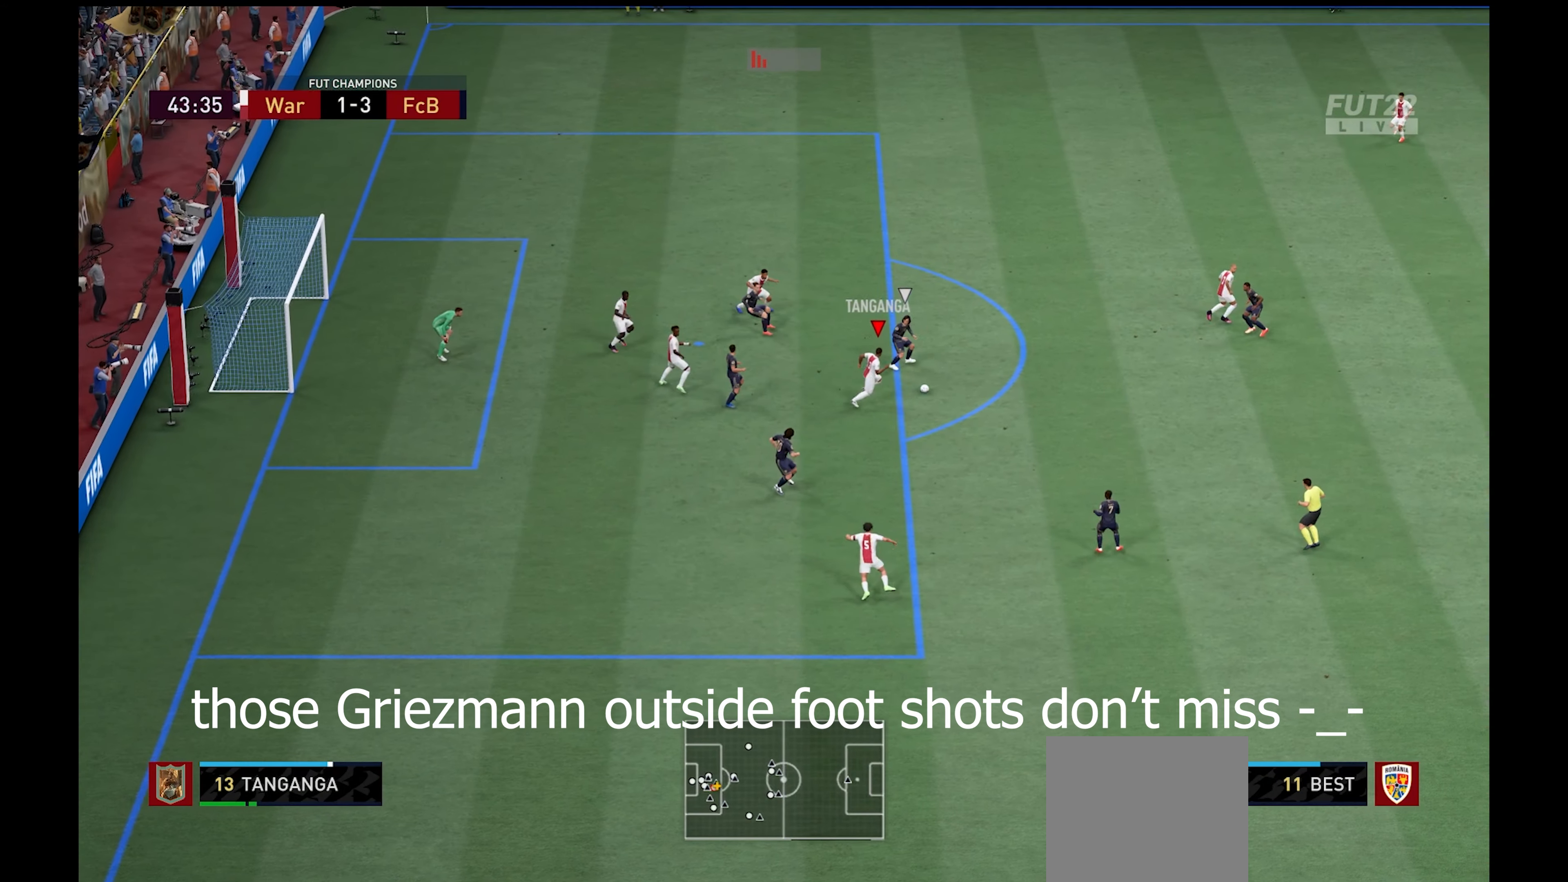
{"buttons": ["R1"], "left_stick": "down-right", "right_stick": "center", "events": [[17, "R1", "down"], [50, "L3", "up"]]}
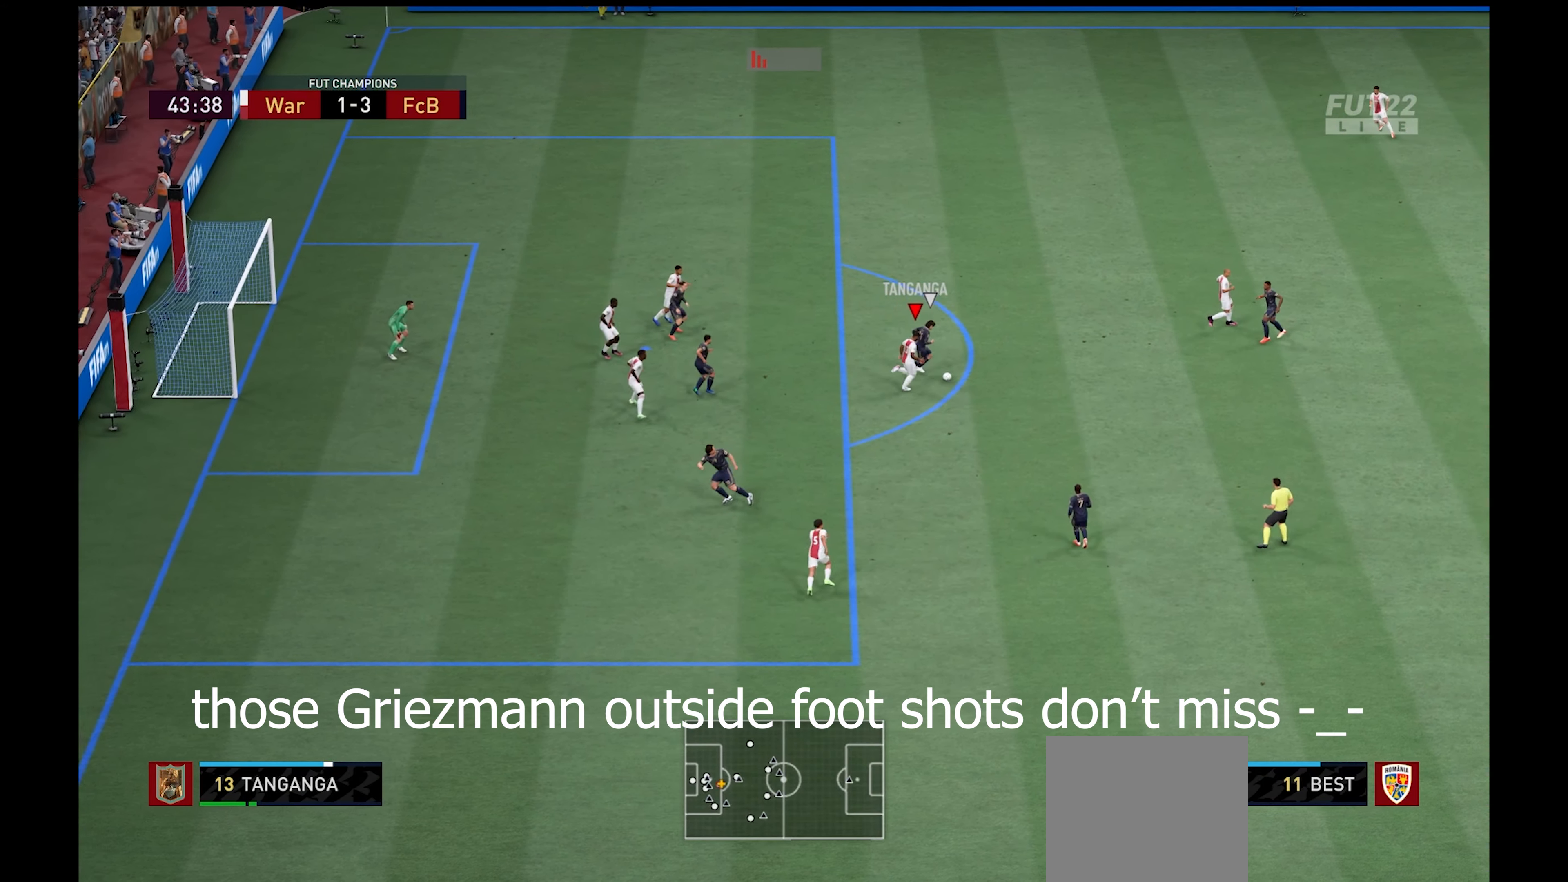
{"buttons": [], "left_stick": "down-right", "right_stick": "center", "events": [[500, "R1", "up"]]}
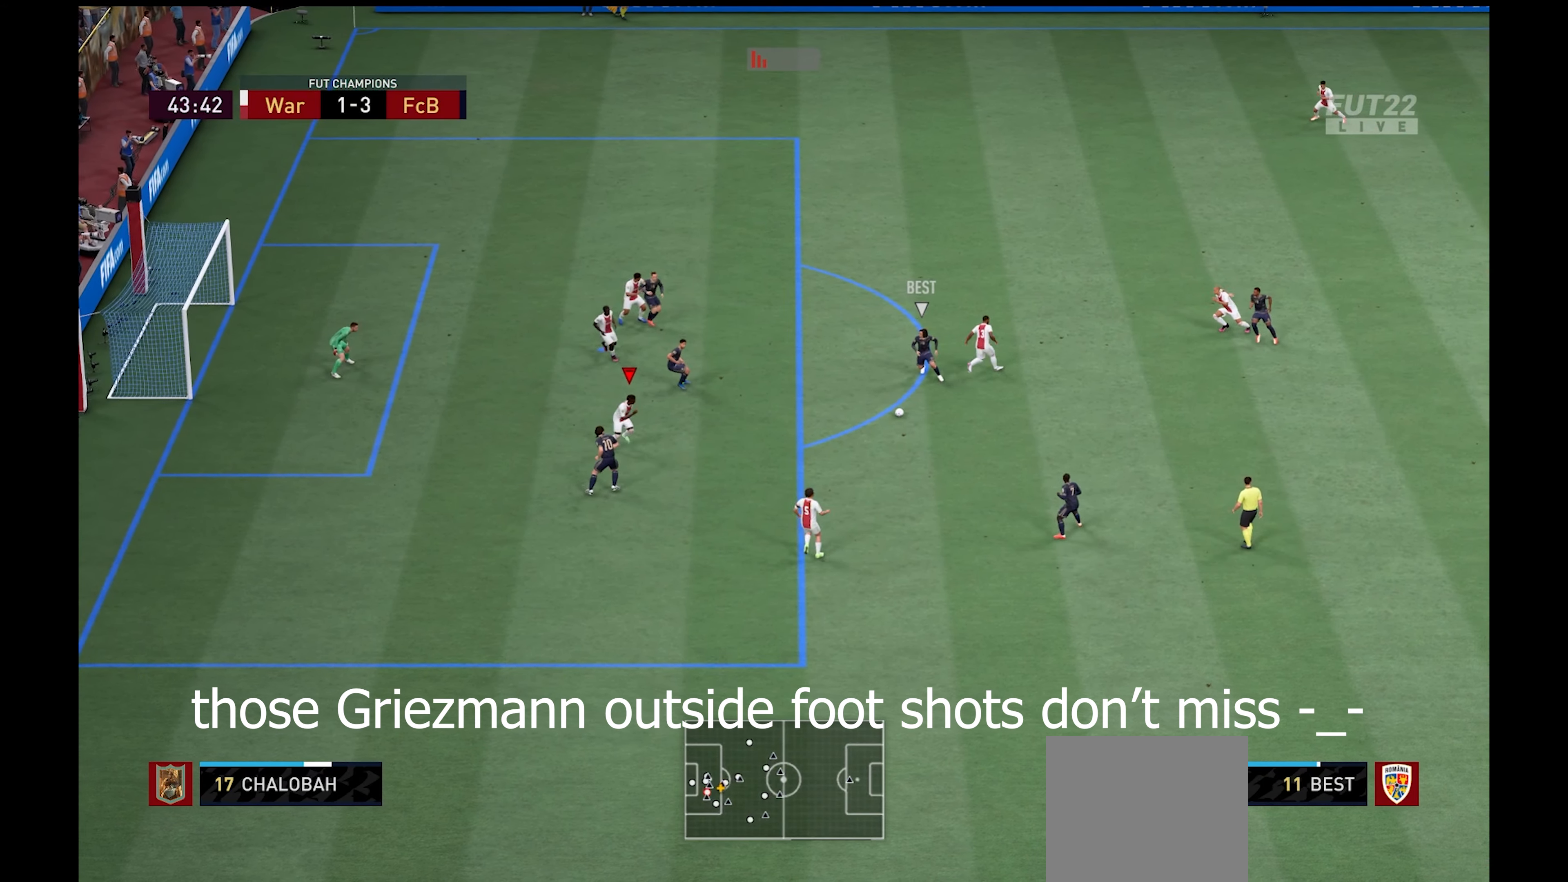
{"buttons": ["A", "R1"], "left_stick": "right", "right_stick": "center", "events": [[33, "left_stick", "center"], [100, "L1", "down"], [150, "L1", "up"], [200, "R1", "down"], [283, "A", "down"], [500, "left_stick", "right"]]}
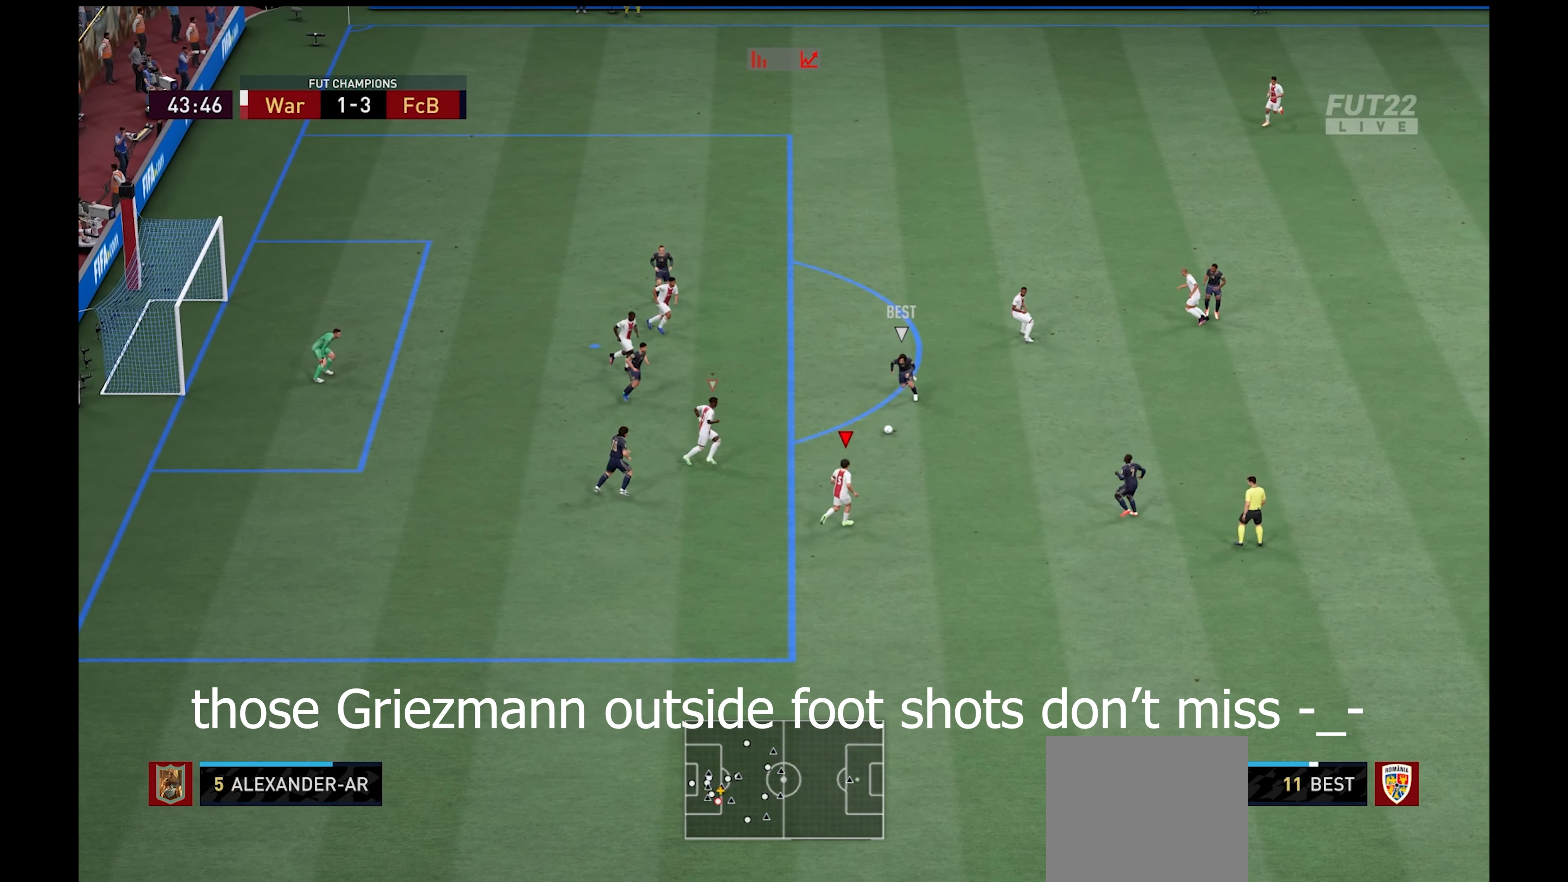
{"buttons": ["L1", "L2", "R1"], "left_stick": "right", "right_stick": "center", "events": [[33, "A", "up"], [117, "A", "down"], [217, "A", "up"], [283, "A", "down"], [350, "A", "up"], [417, "A", "down"], [450, "A", "up"], [450, "L1", "down"], [483, "L2", "down"]]}
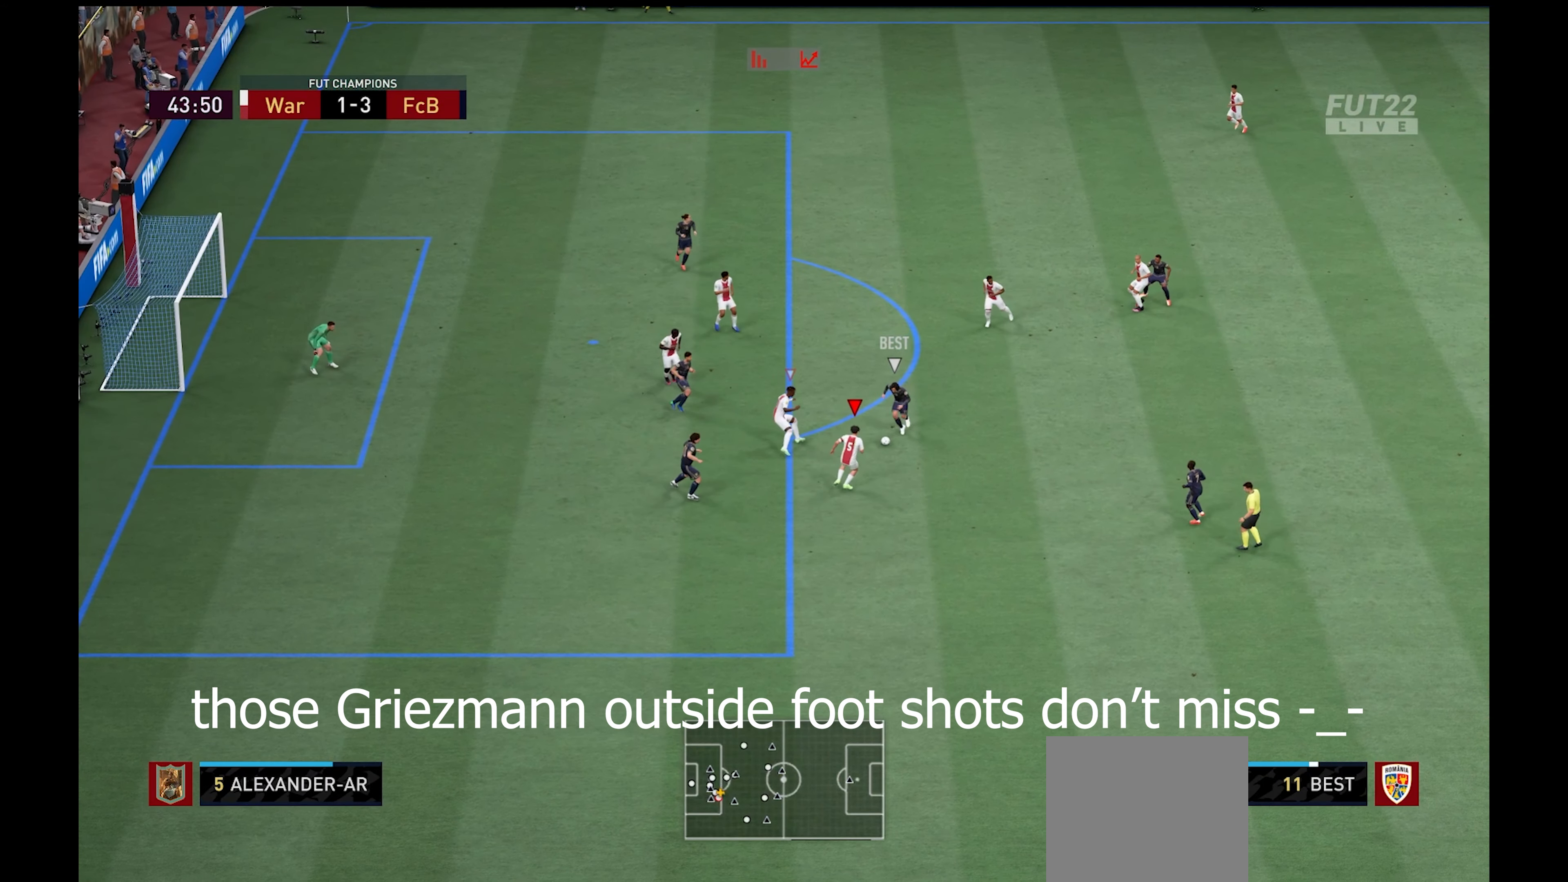
{"buttons": ["L2", "R1"], "left_stick": "right", "right_stick": "center", "events": [[50, "L1", "up"], [50, "X", "down"], [167, "X", "up"], [233, "X", "down"], [367, "X", "up"]]}
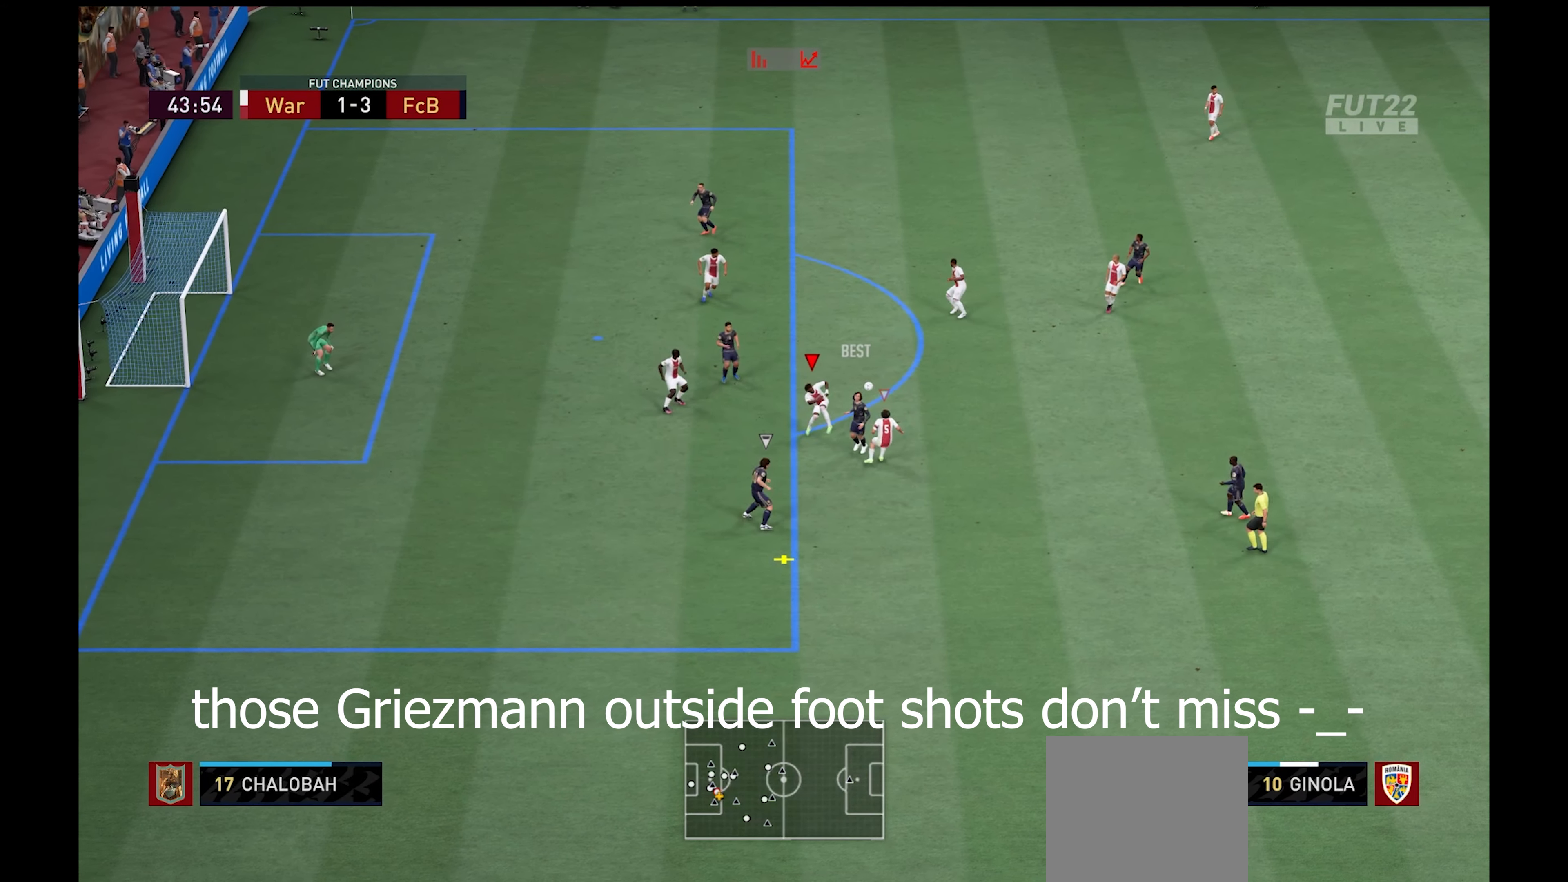
{"buttons": ["R1"], "left_stick": "down-left", "right_stick": "center", "events": [[183, "R1", "up"], [217, "left_stick", "down-left"], [350, "R1", "down"], [417, "L2", "up"]]}
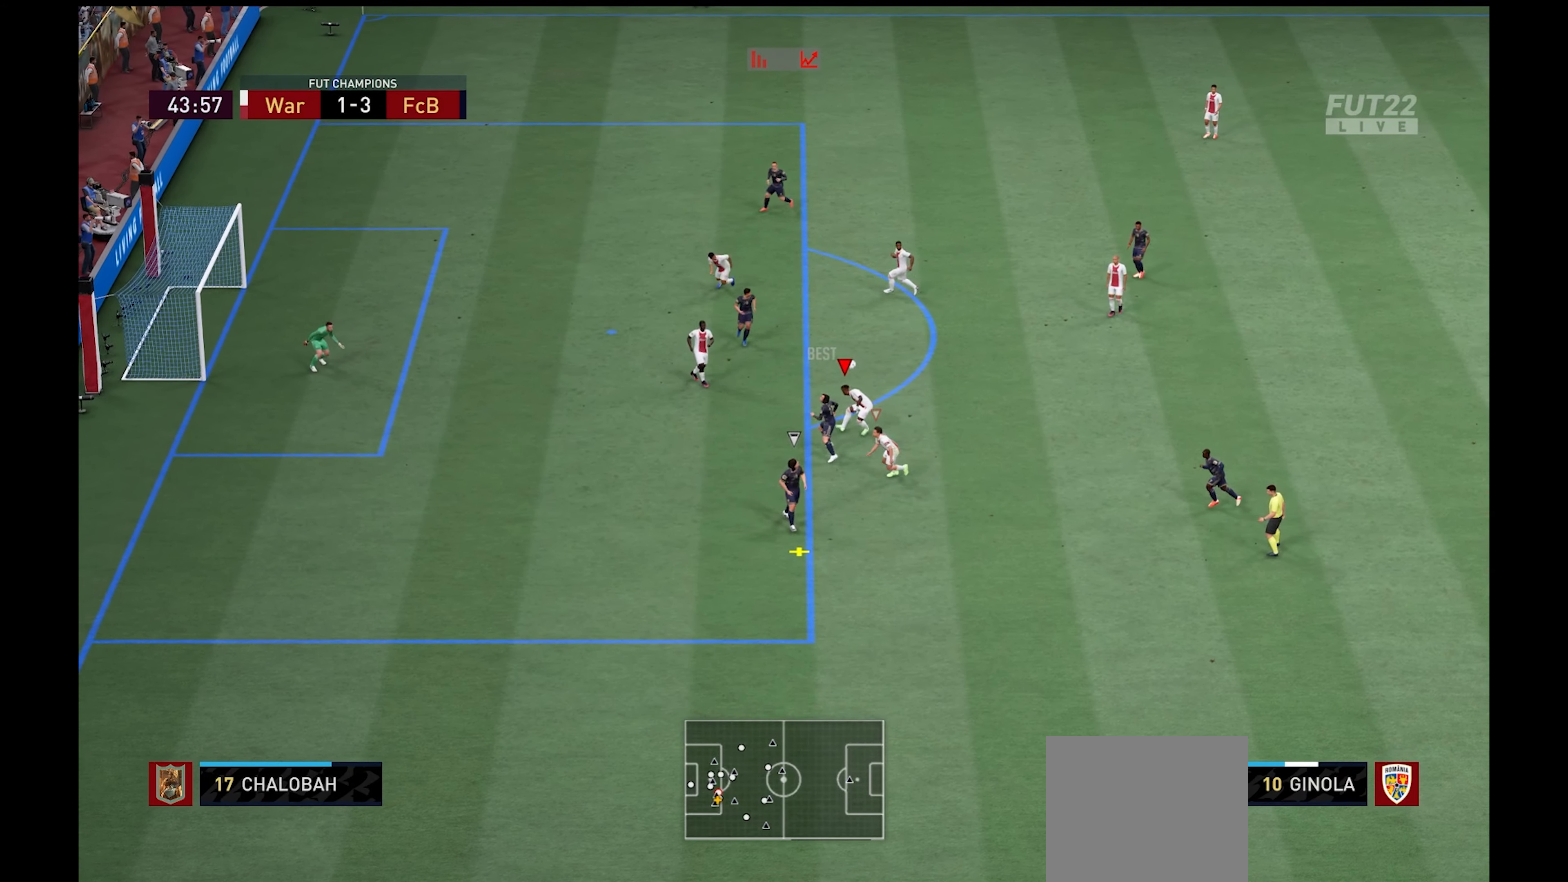
{"buttons": ["L2", "R1", "L3"], "left_stick": "down", "right_stick": "center", "events": [[183, "L1", "down"], [283, "L2", "down"], [300, "L1", "up"], [333, "A", "down"], [383, "L3", "down"], [383, "left_stick", "down"], [450, "A", "up"]]}
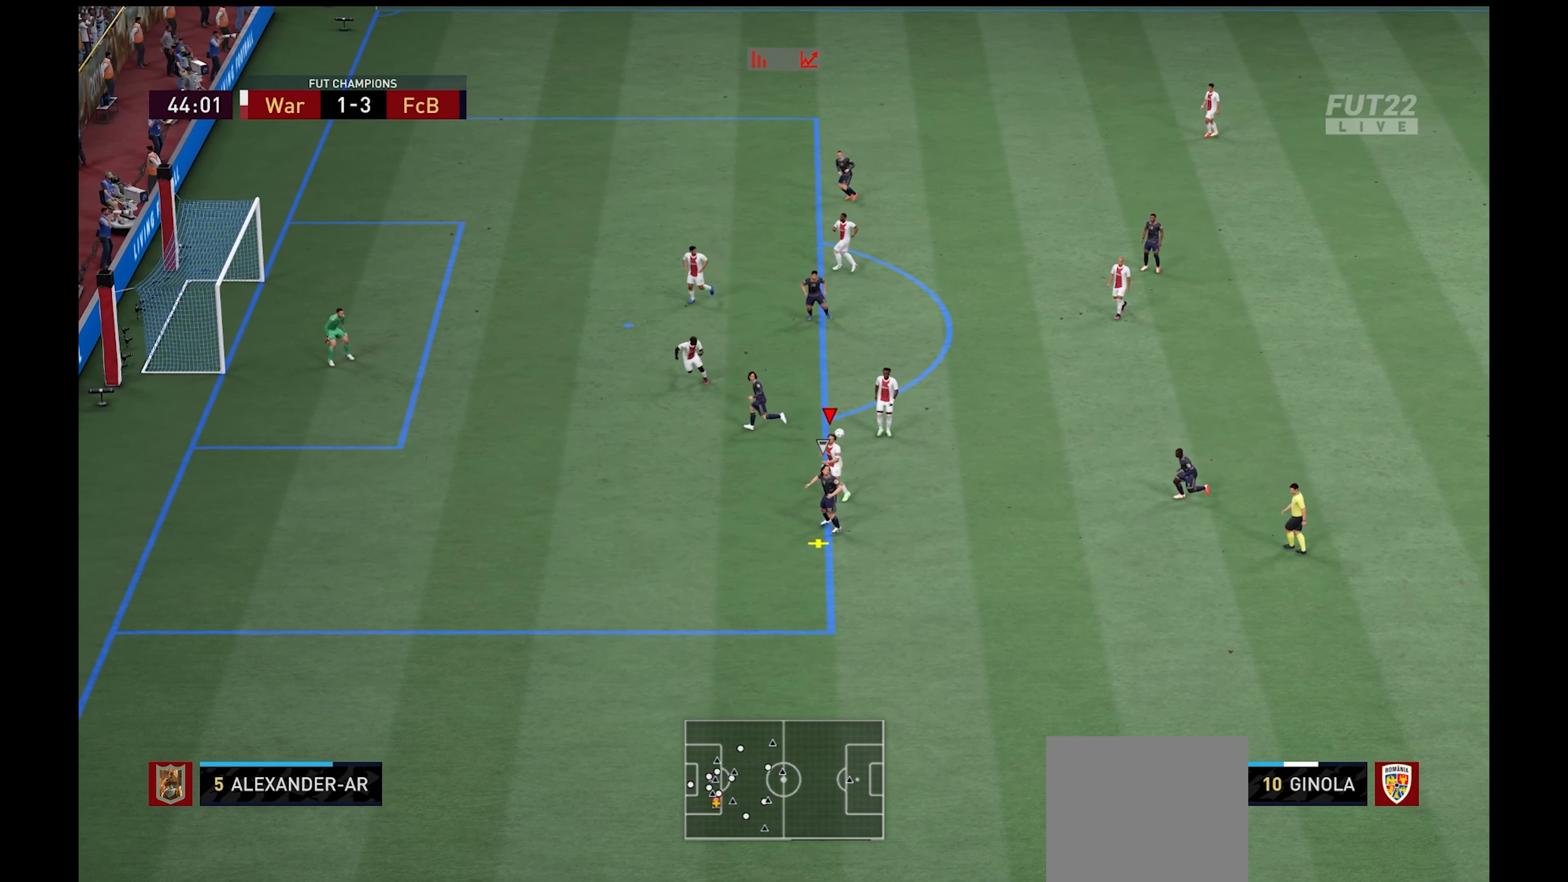
{"buttons": ["L2", "R1"], "left_stick": "right", "right_stick": "center", "events": [[67, "L3", "up"], [417, "left_stick", "right"]]}
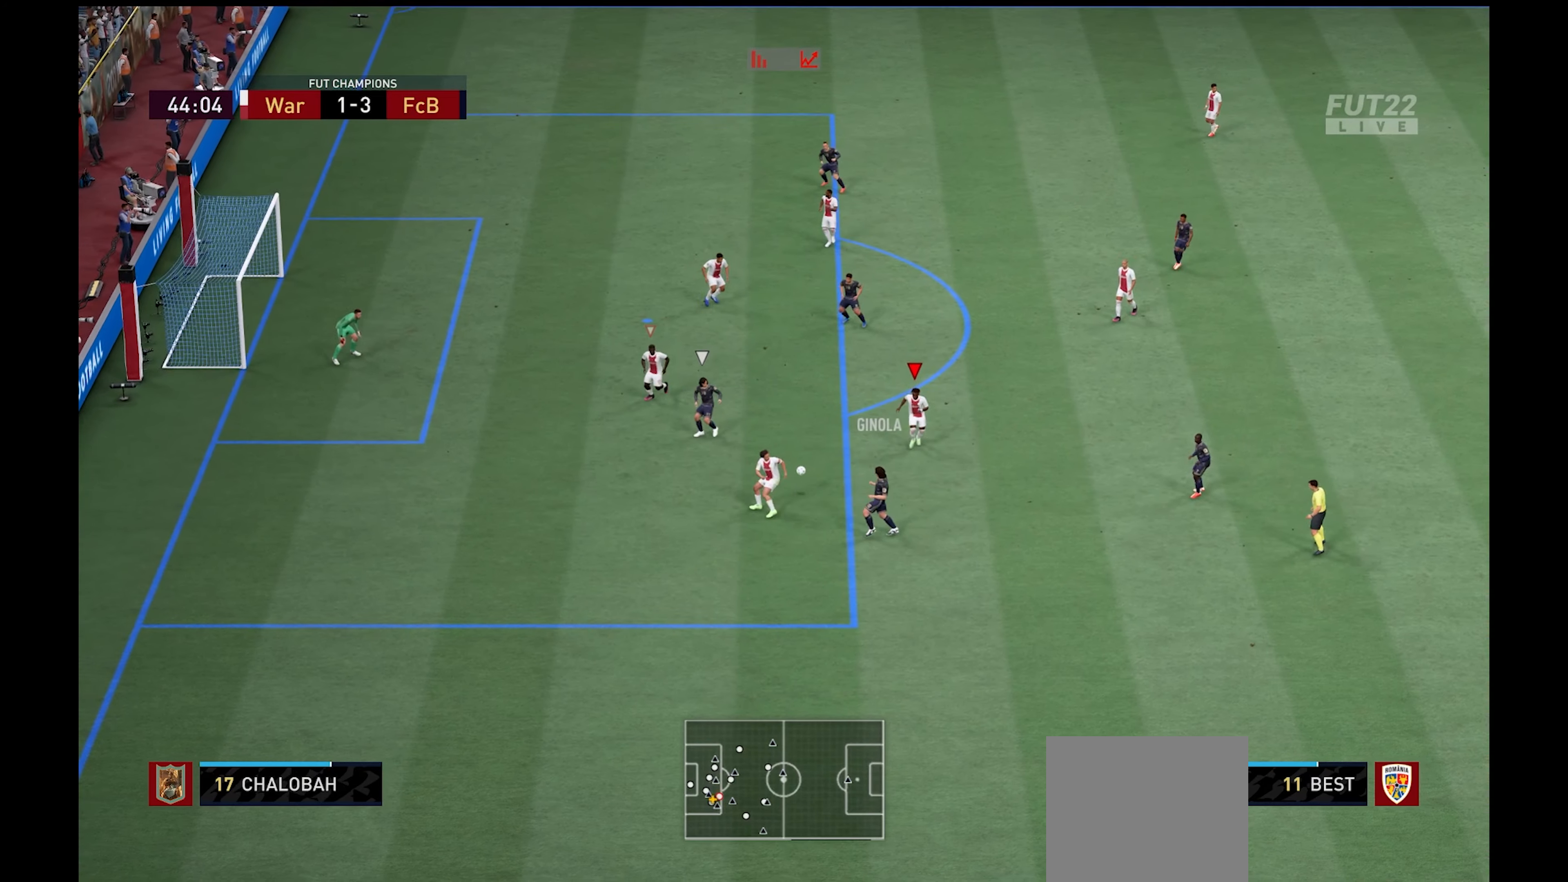
{"buttons": ["X", "L2", "R1"], "left_stick": "up-right", "right_stick": "center", "events": [[117, "left_stick", "up-right"], [200, "L1", "down"], [350, "L1", "up"], [434, "X", "down"]]}
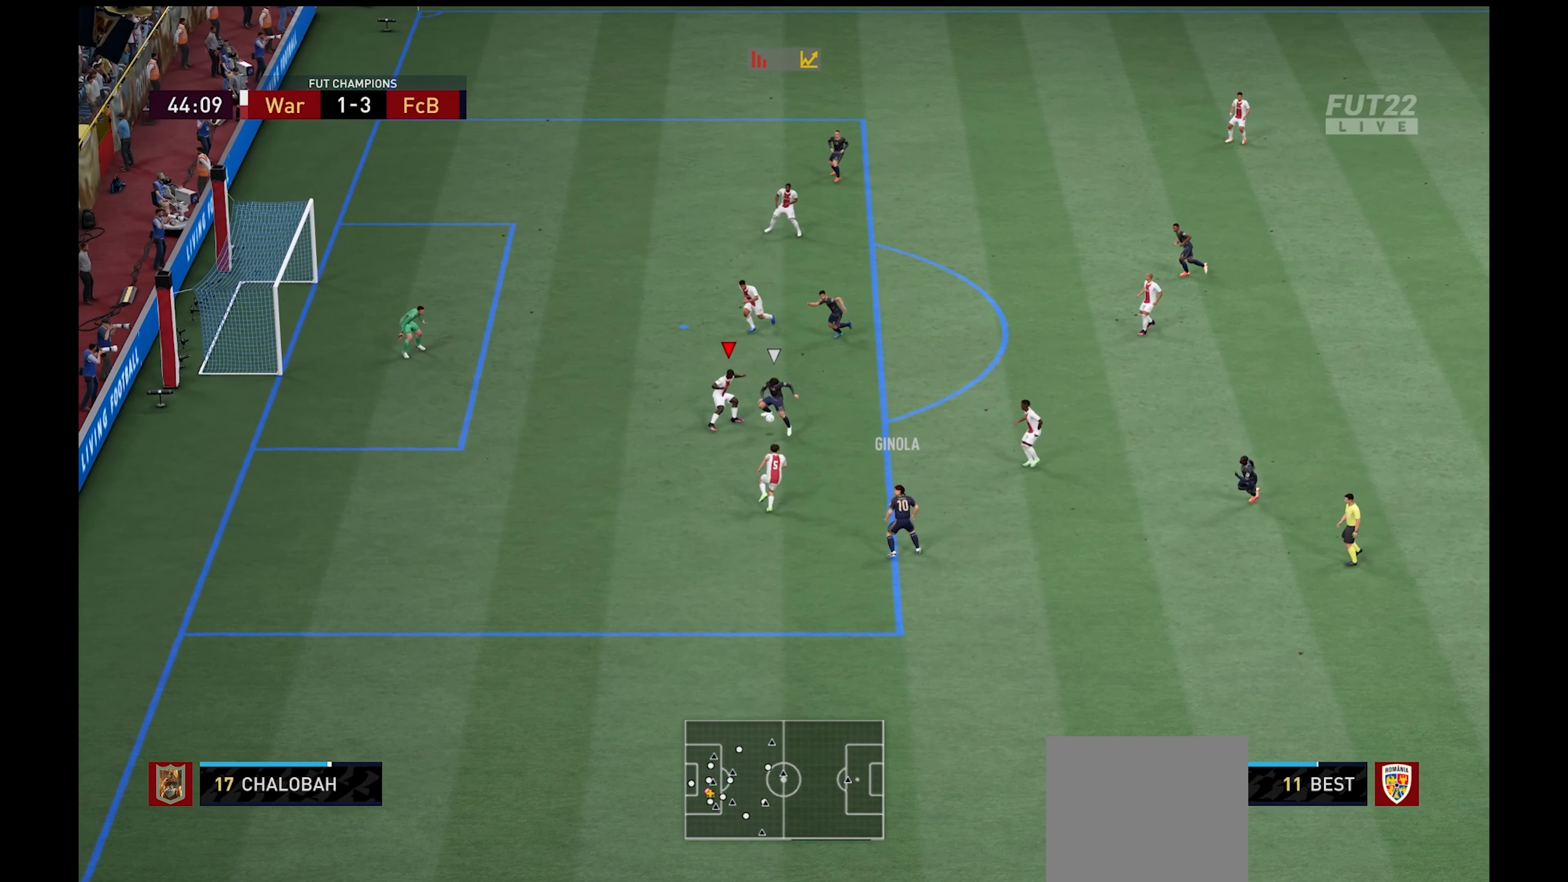
{"buttons": ["L2", "R1"], "left_stick": "down-left", "right_stick": "center", "events": [[67, "X", "up"], [184, "X", "down"], [334, "X", "up"], [367, "left_stick", "down-right"], [467, "left_stick", "down-left"]]}
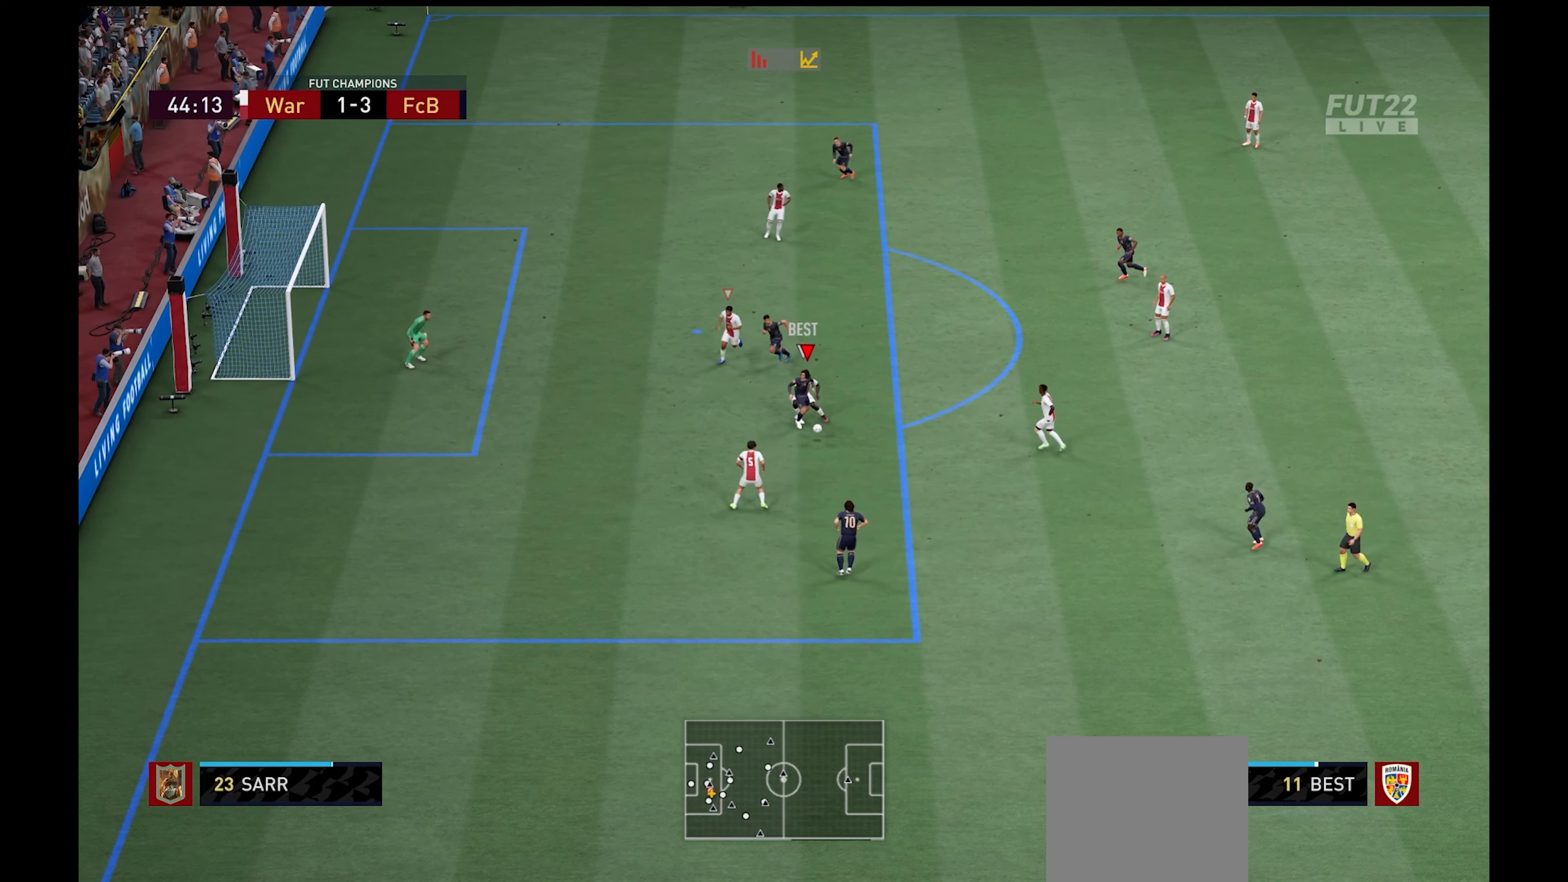
{"buttons": ["L2", "R1"], "left_stick": "down-left", "right_stick": "center", "events": []}
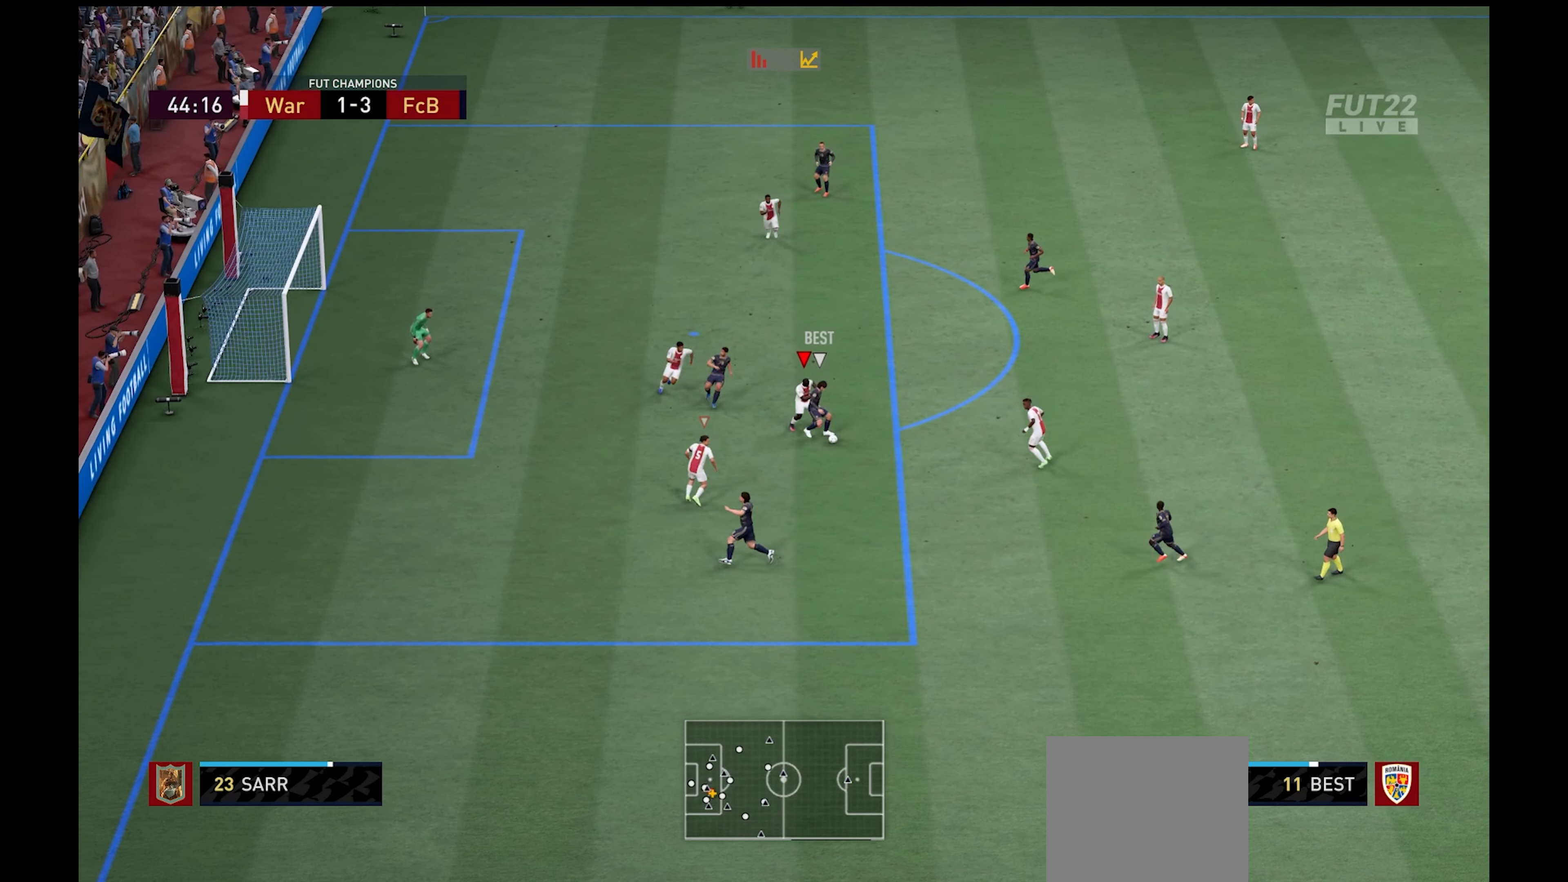
{"buttons": ["L2", "R1"], "left_stick": "up-right", "right_stick": "center", "events": [[117, "X", "down"], [134, "left_stick", "down"], [250, "X", "up"], [434, "left_stick", "up-right"]]}
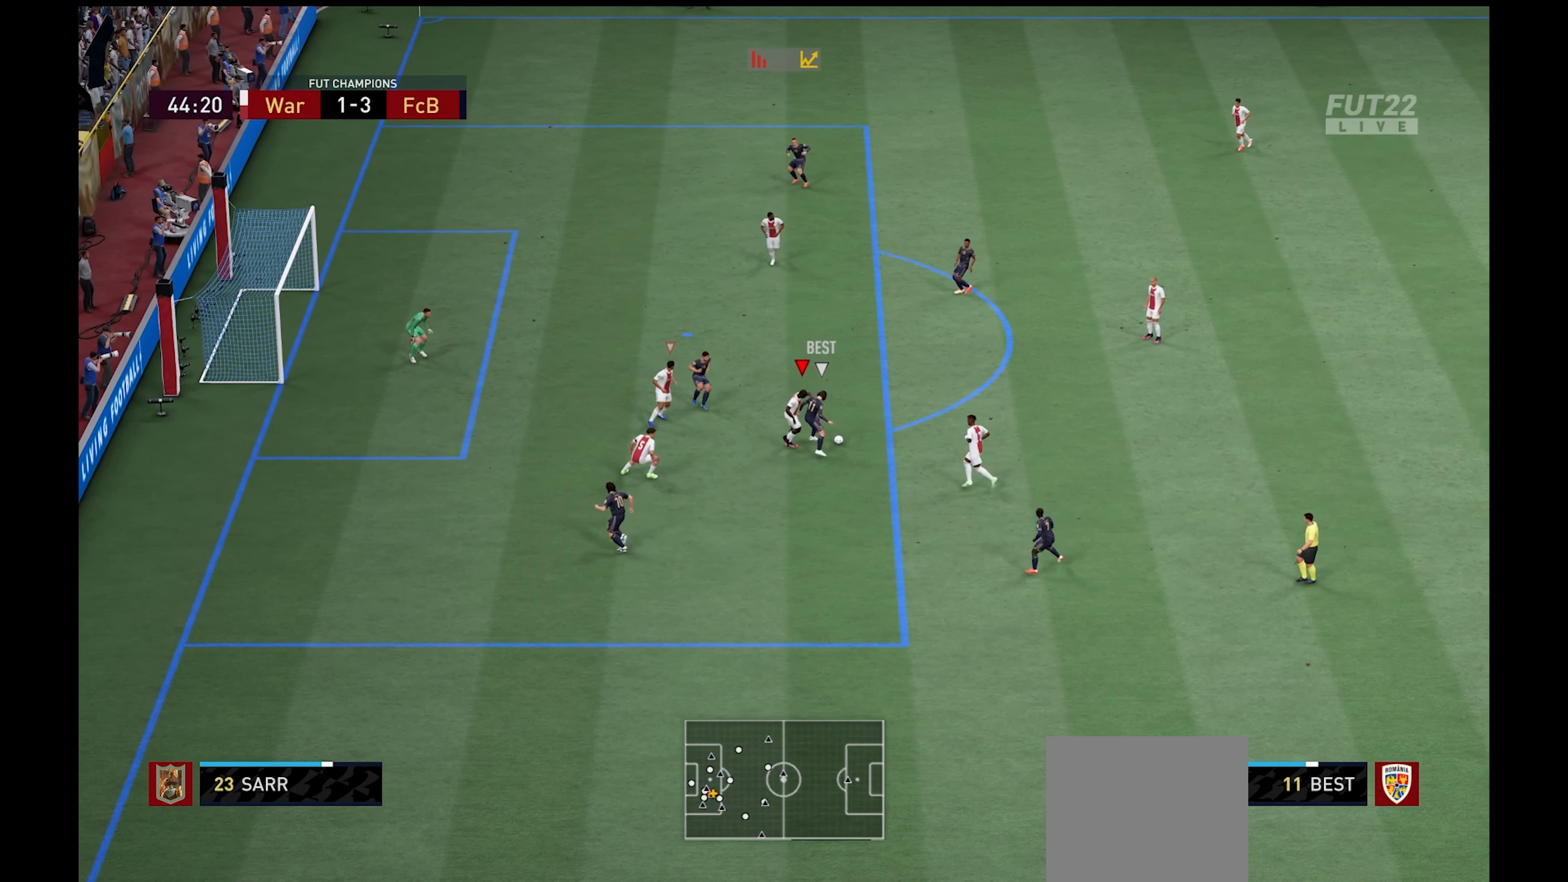
{"buttons": ["X", "L2", "R1"], "left_stick": "up-right", "right_stick": "center", "events": [[284, "X", "down"], [400, "X", "up"], [450, "X", "down"]]}
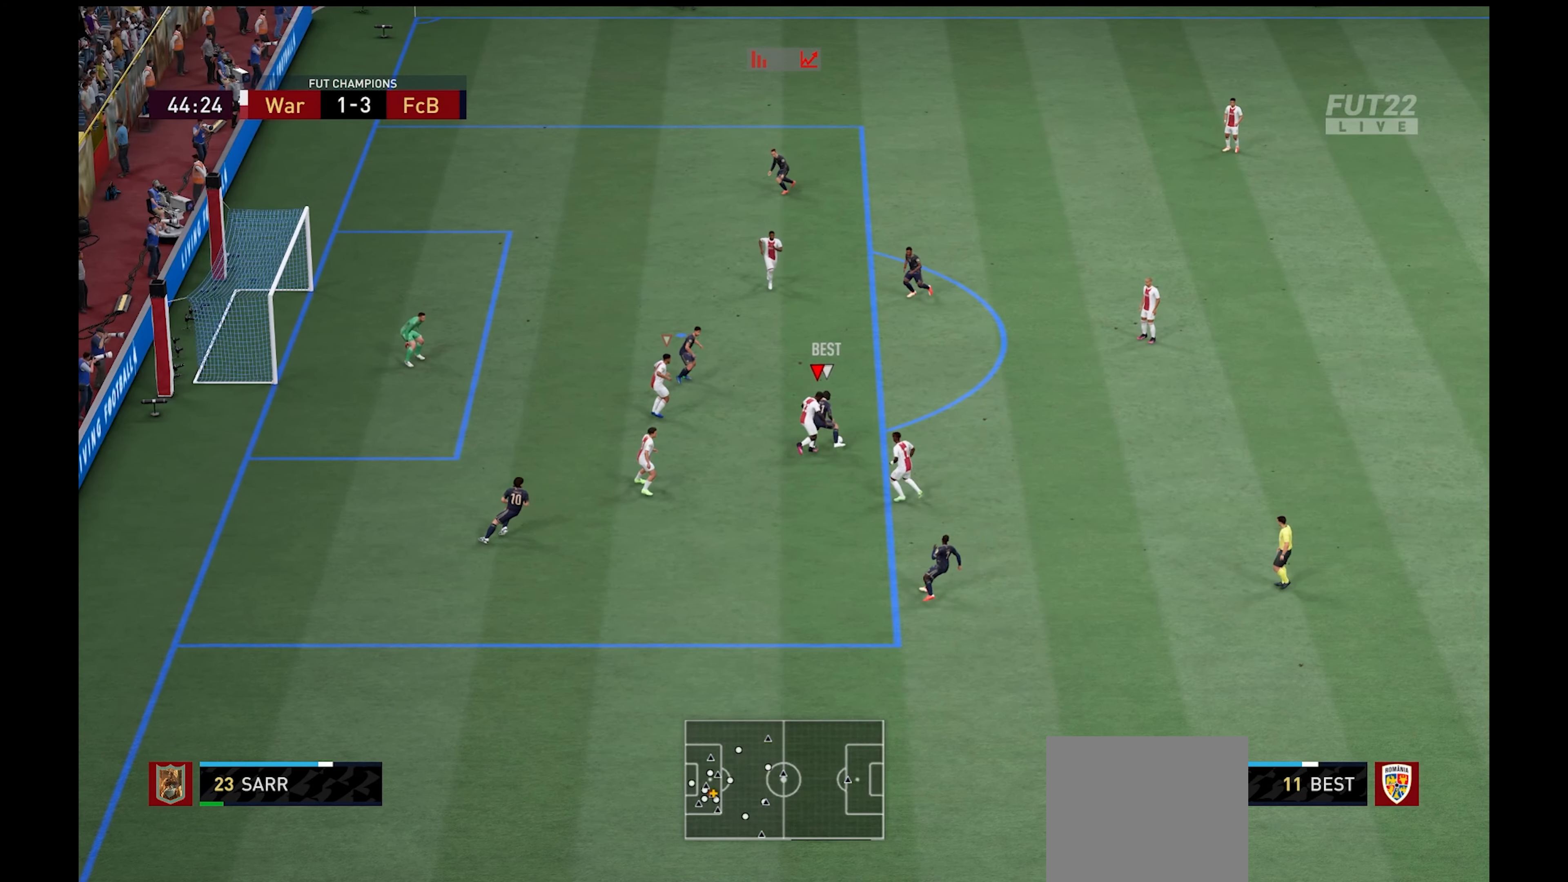
{"buttons": ["L1", "L2", "R1"], "left_stick": "right", "right_stick": "center", "events": [[84, "X", "up"], [417, "L1", "down"], [500, "left_stick", "right"]]}
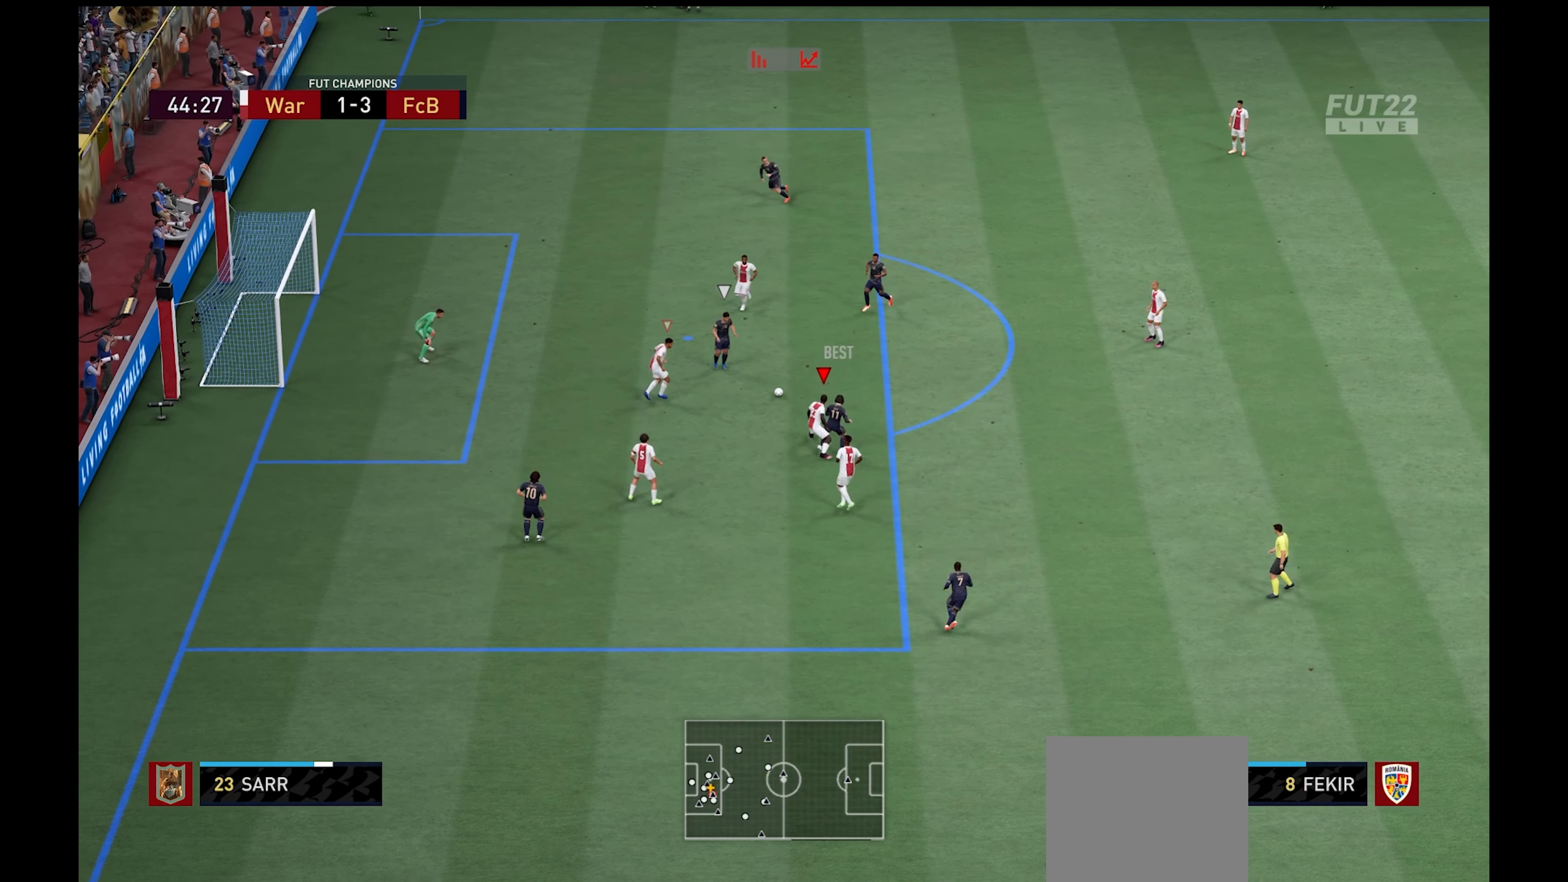
{"buttons": ["L2", "R1"], "left_stick": "up-right", "right_stick": "center", "events": [[50, "L1", "up"], [134, "left_stick", "up-right"], [234, "X", "down"], [367, "X", "up"]]}
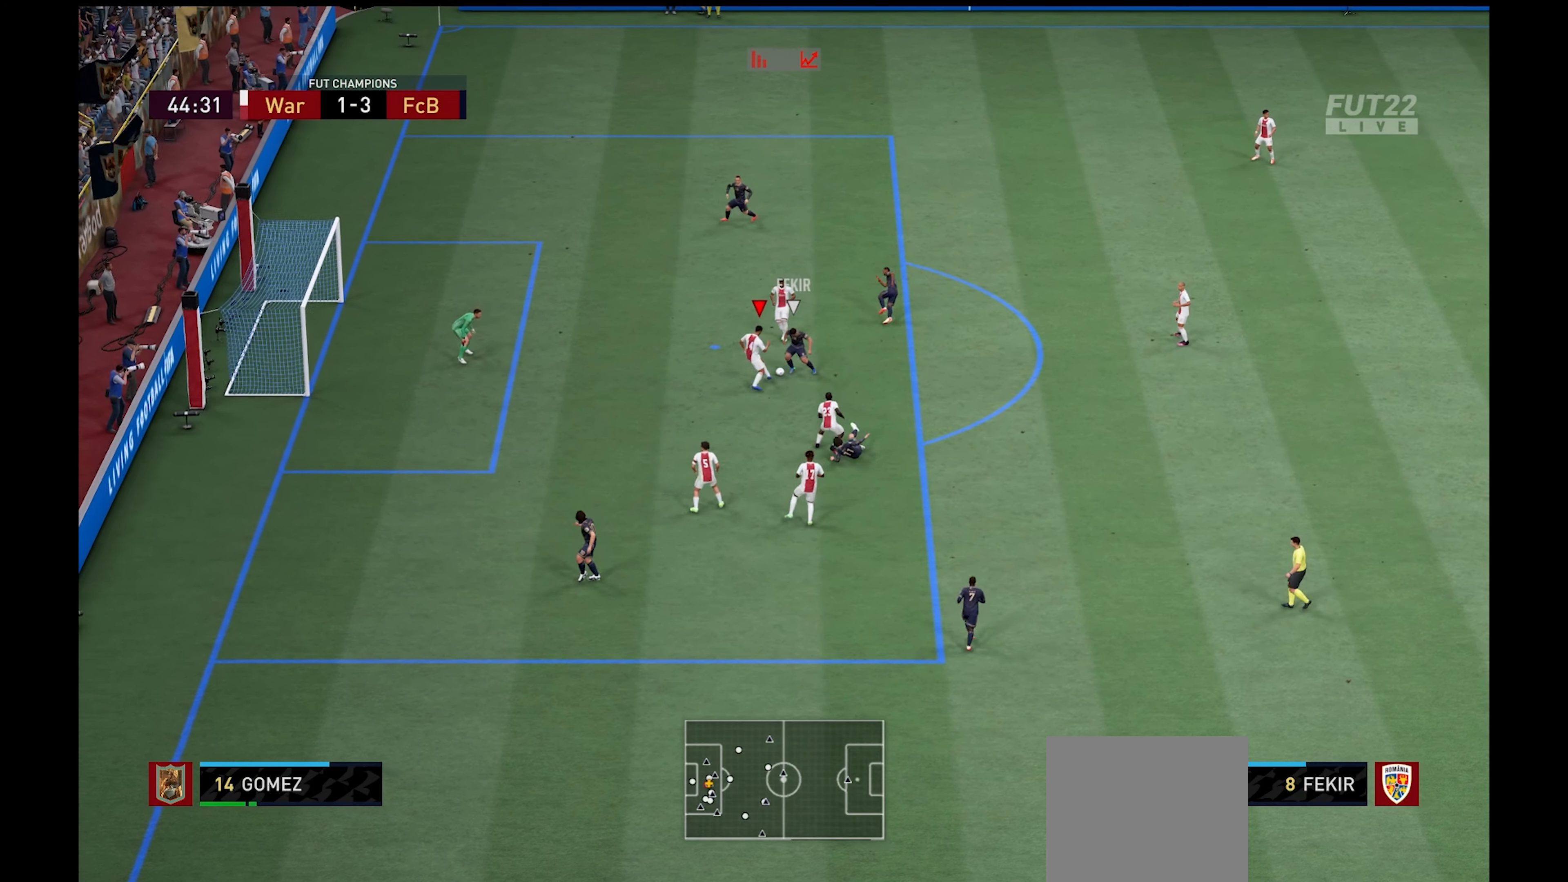
{"buttons": ["L2", "R1"], "left_stick": "up-right", "right_stick": "center", "events": []}
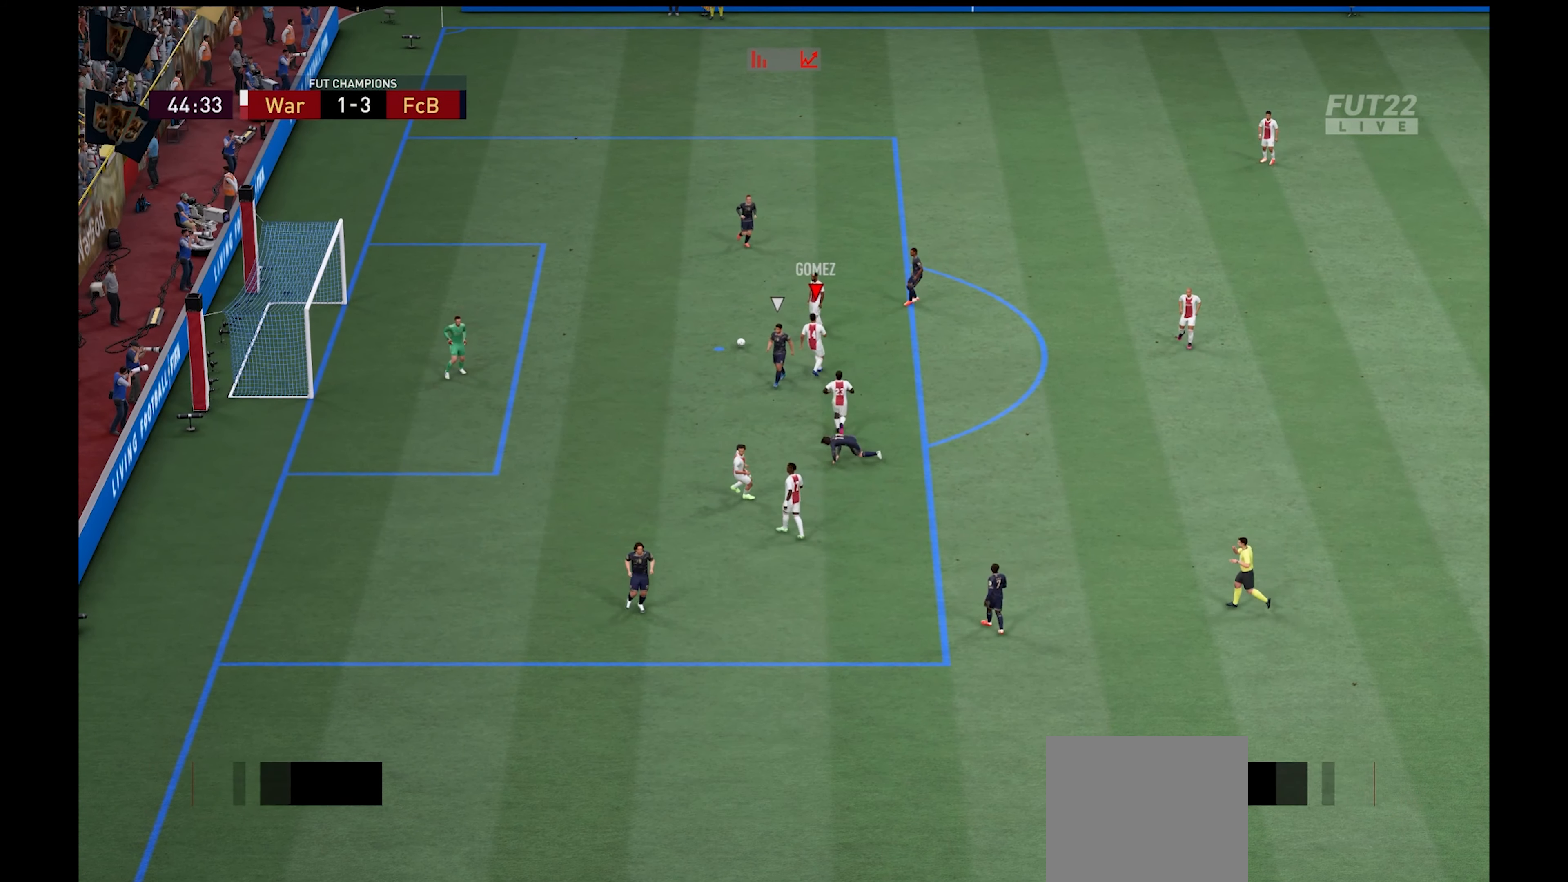
{"buttons": [], "left_stick": "up-right", "right_stick": "center", "events": [[17, "R1", "up"], [67, "L2", "up"], [217, "L1", "down"], [234, "A", "down"], [234, "R1", "down"], [434, "L1", "up"], [434, "R1", "up"], [450, "A", "up"]]}
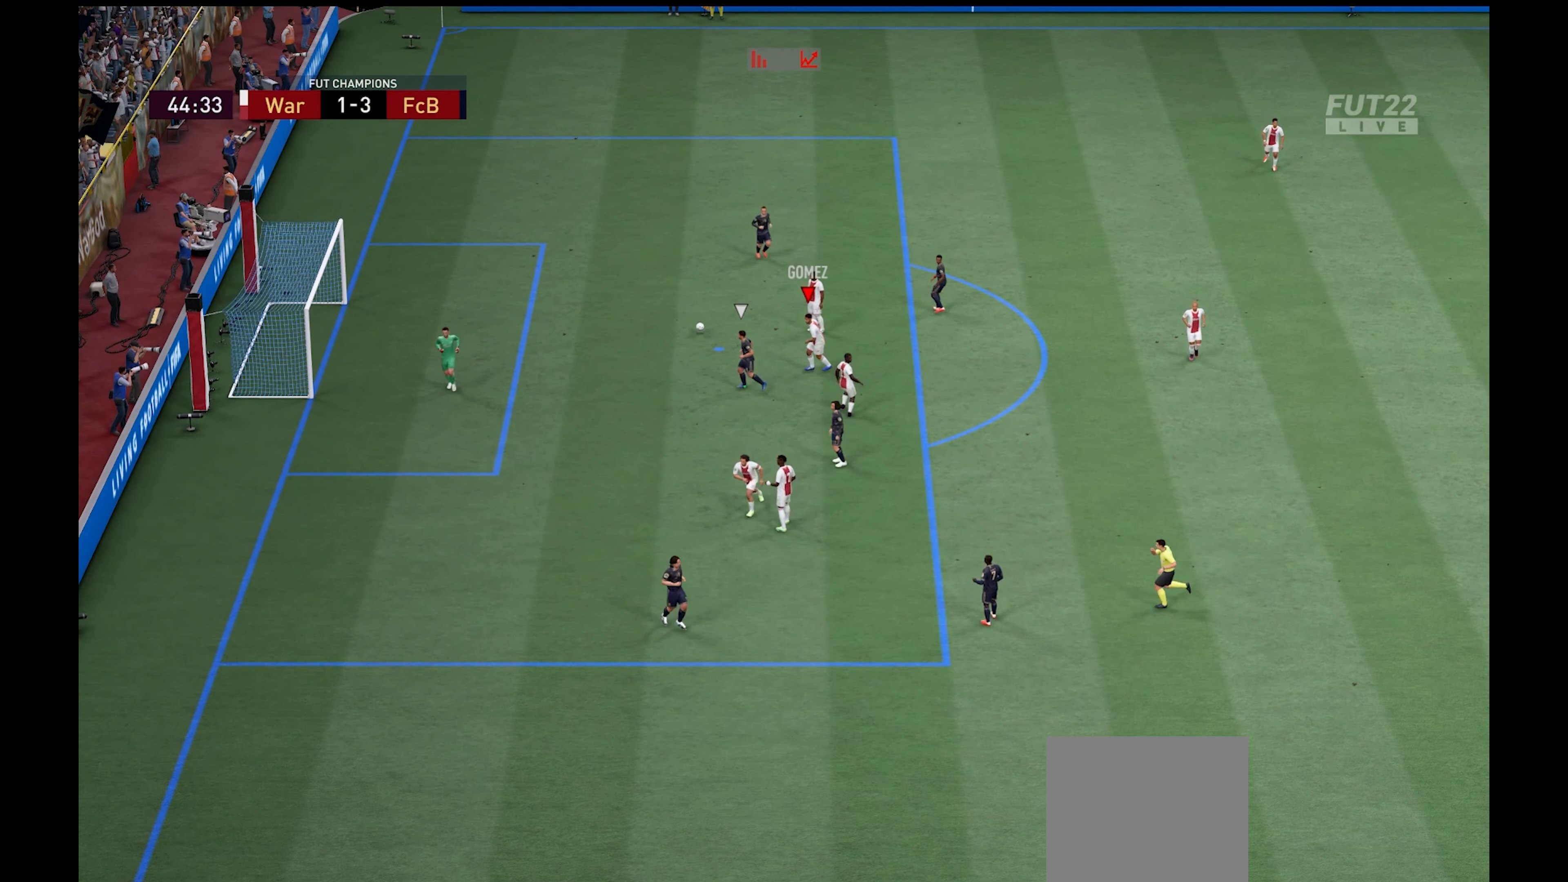
{"buttons": [], "left_stick": "center", "right_stick": "center", "events": [[50, "left_stick", "center"], [333, "DPAD_RIGHT", "down"], [450, "DPAD_RIGHT", "up"]]}
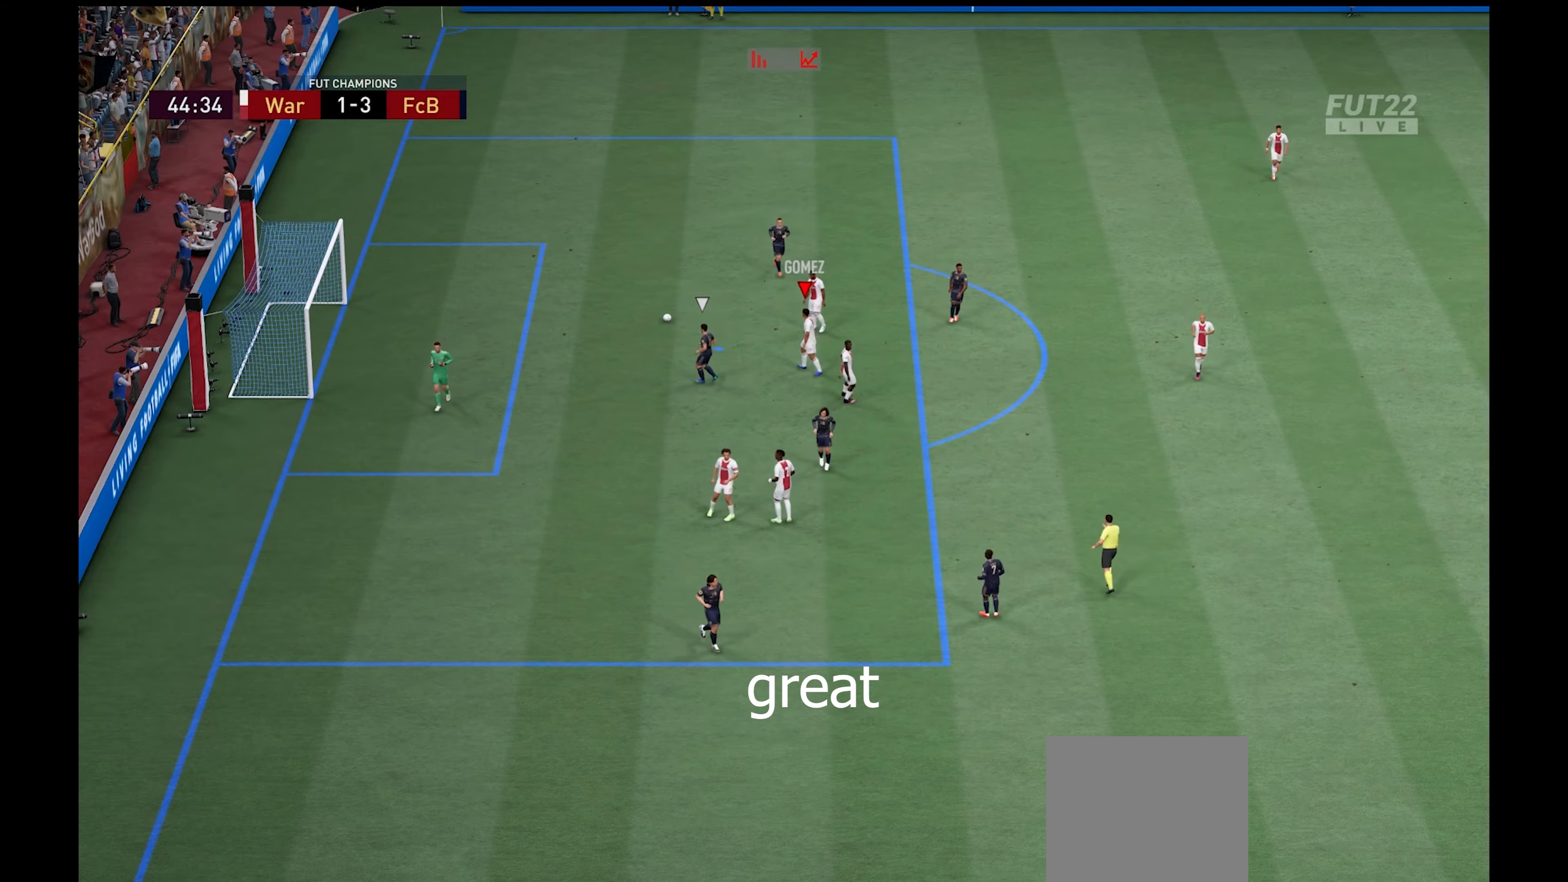
{"buttons": [], "left_stick": "center", "right_stick": "center", "events": [[16, "DPAD_RIGHT", "down"], [116, "DPAD_RIGHT", "up"], [183, "A", "down"], [183, "DPAD_RIGHT", "down"], [183, "R1", "down"], [283, "DPAD_RIGHT", "up"], [350, "A", "up"], [366, "R1", "up"]]}
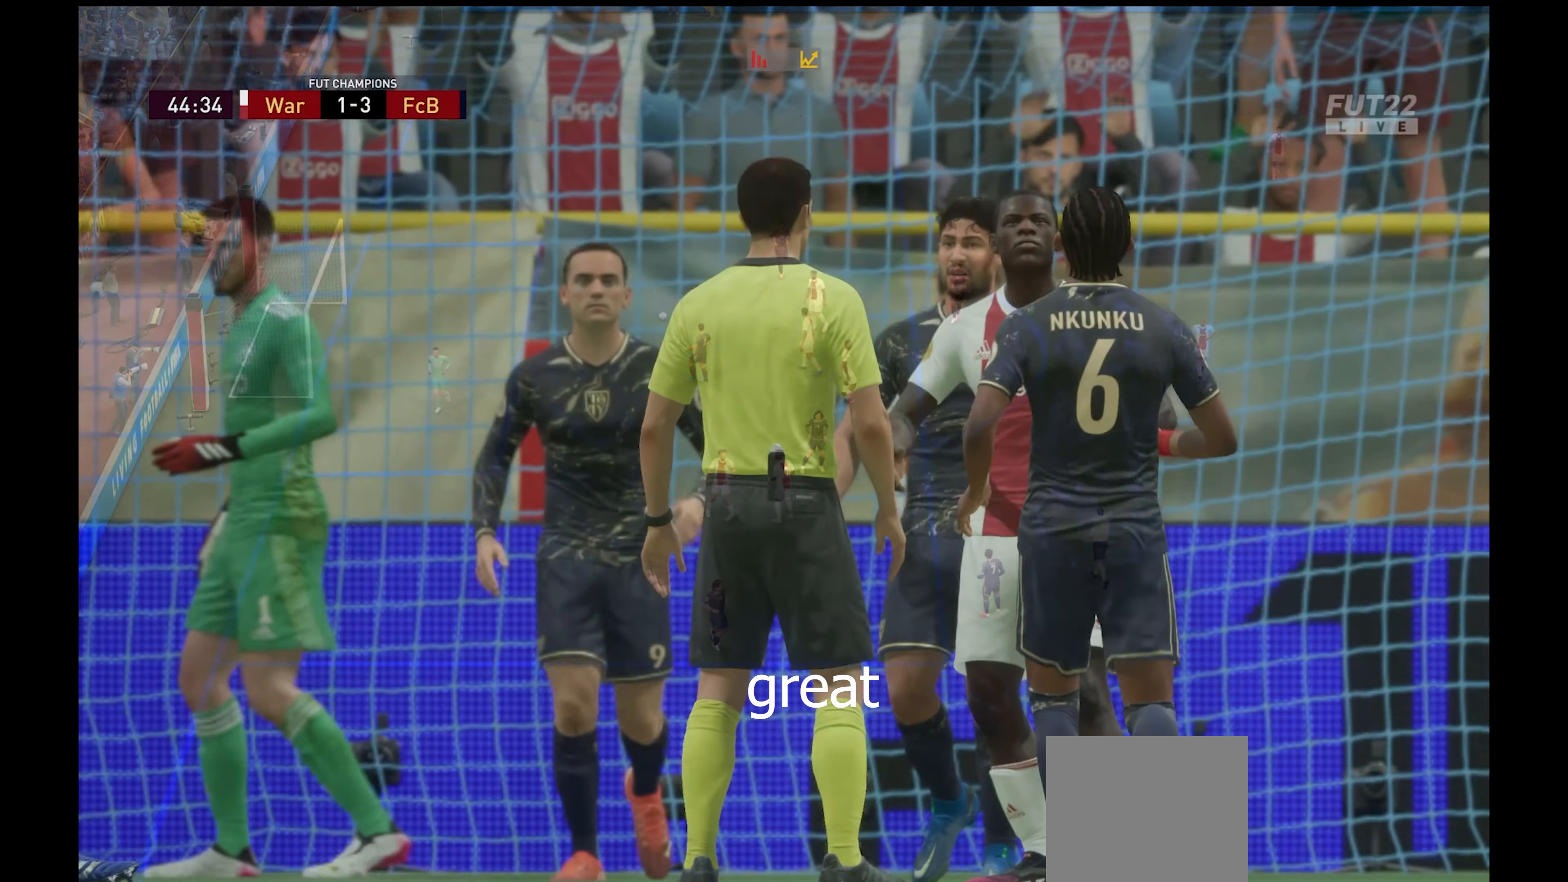
{"buttons": ["A", "R1"], "left_stick": "center", "right_stick": "center", "events": [[66, "DPAD_RIGHT", "down"], [66, "R1", "down"], [83, "A", "down"], [200, "DPAD_RIGHT", "up"], [250, "A", "up"], [250, "R1", "up"], [383, "A", "down"], [383, "R1", "down"]]}
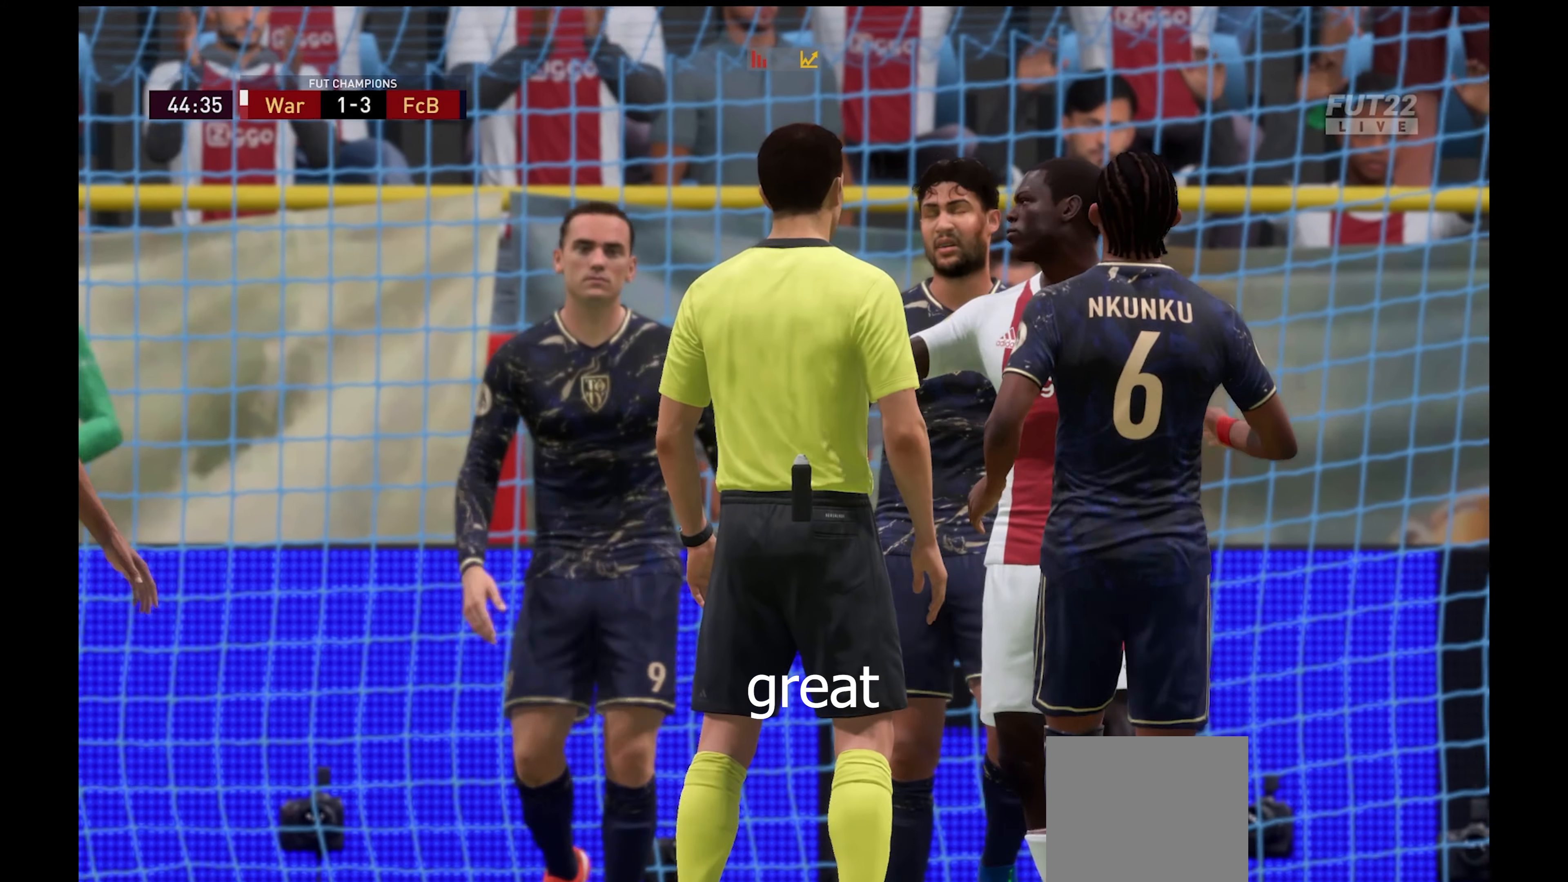
{"buttons": [], "left_stick": "center", "right_stick": "center", "events": [[50, "A", "up"], [50, "R1", "up"], [183, "L1", "down"], [200, "A", "down"], [200, "R1", "down"], [366, "L1", "up"], [366, "R1", "up"], [383, "A", "up"]]}
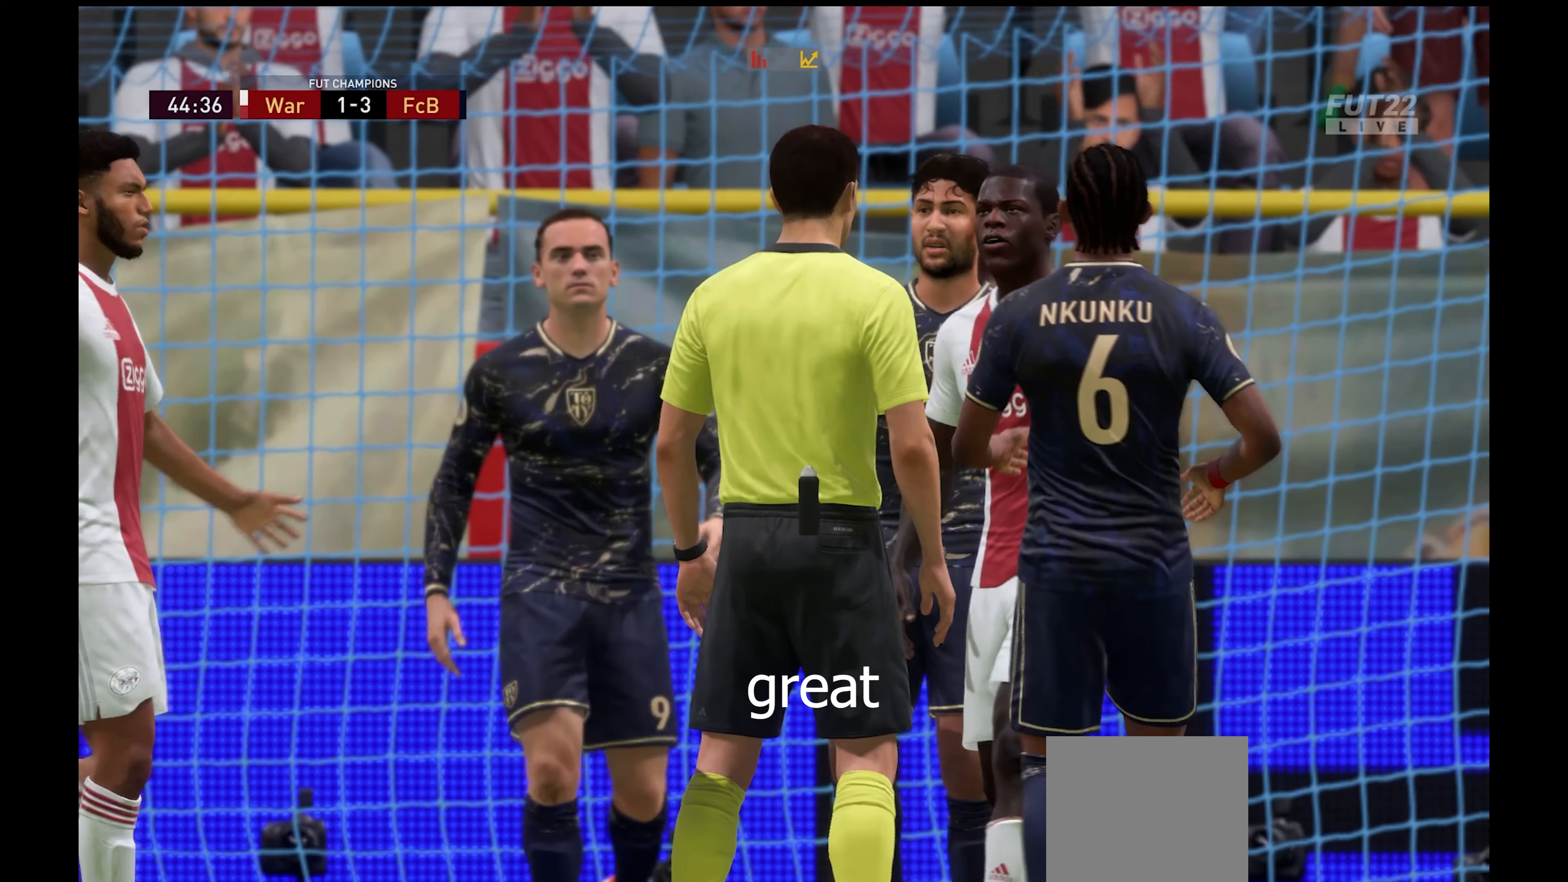
{"buttons": ["A", "L1", "R1"], "left_stick": "center", "right_stick": "center", "events": [[66, "A", "down"], [66, "R1", "down"], [100, "L1", "down"], [250, "R1", "up"], [266, "A", "up"], [266, "L1", "up"], [400, "A", "down"], [400, "R1", "down"], [416, "L1", "down"]]}
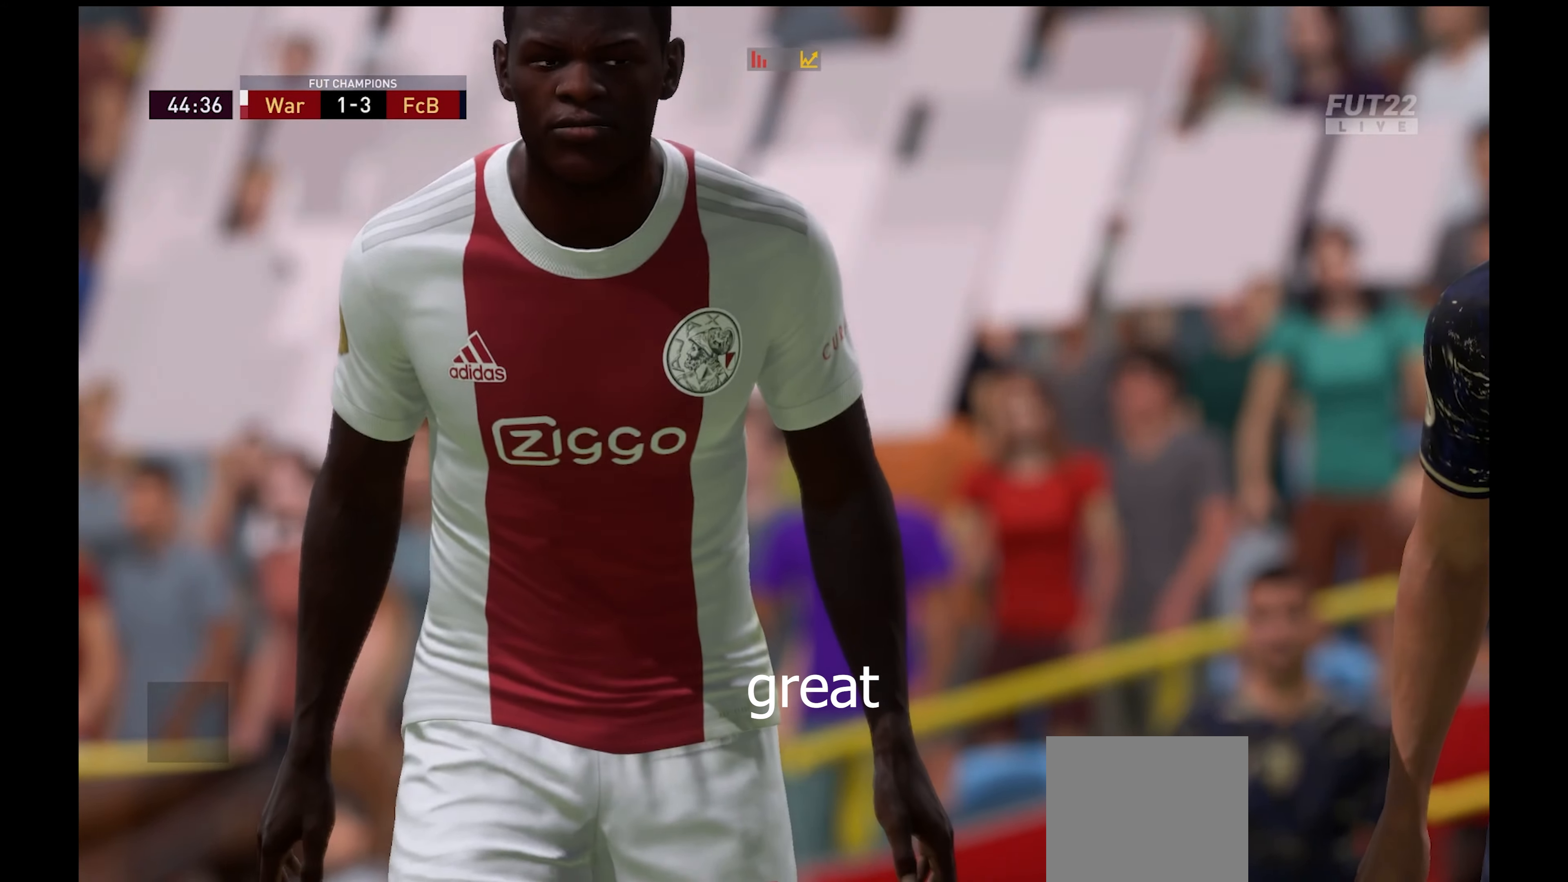
{"buttons": [], "left_stick": "center", "right_stick": "center", "events": [[50, "A", "up"], [50, "R1", "up"], [66, "L1", "up"]]}